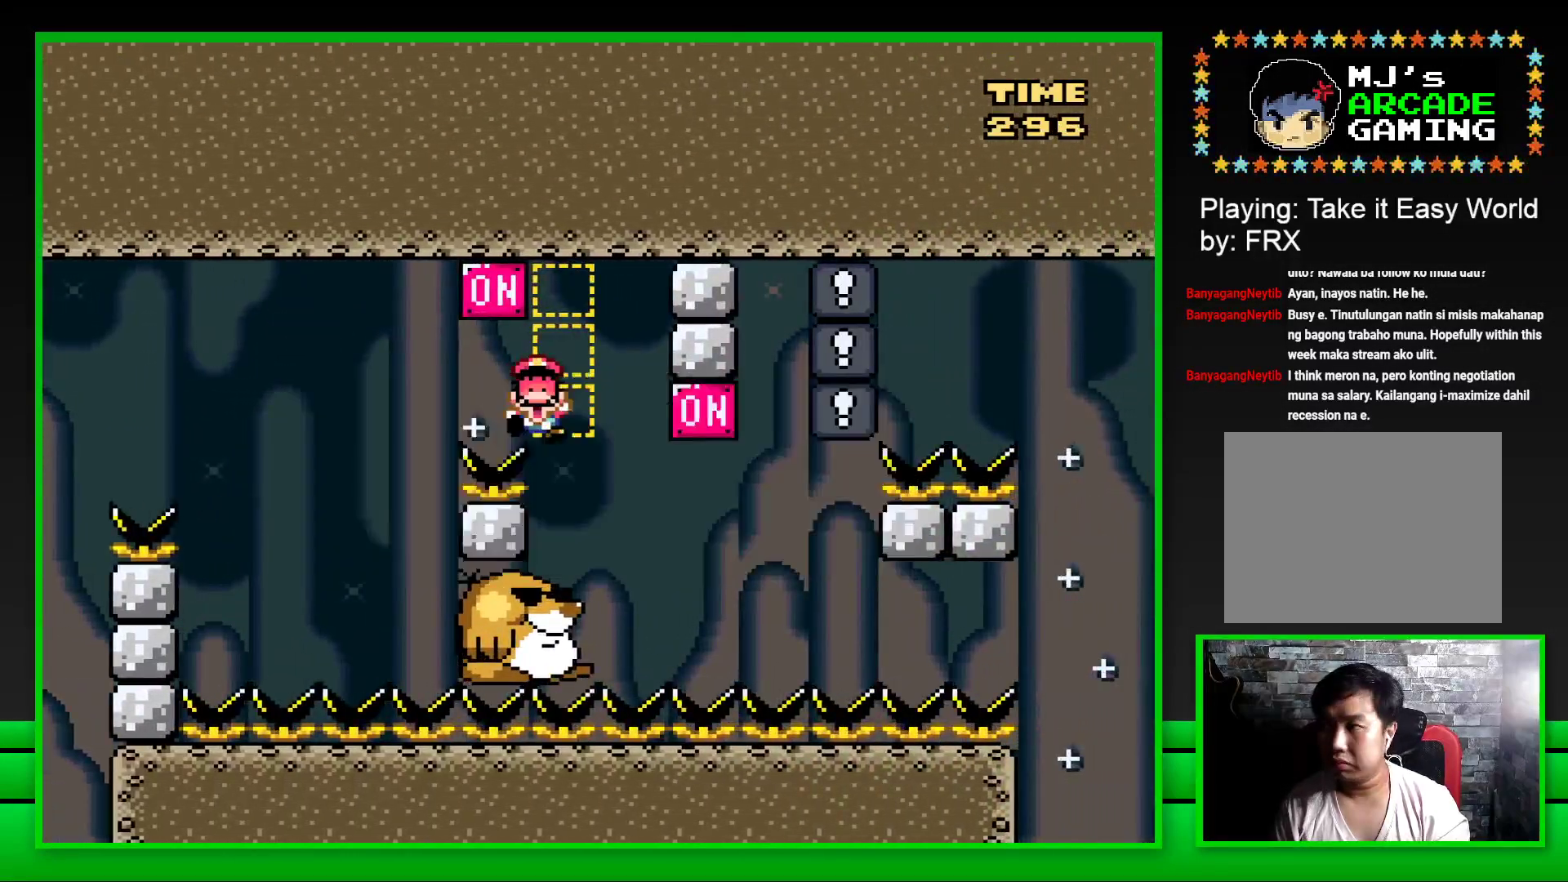
Gameplay with a controller (PlayStation layout); each line is a JSON object with the inputs held at the frame after it. "events" lists button and stick changes between this image and that frame as [ms after this image, input, new state], when the widget could be followed in between. Not read: L3 R3.
{"buttons": [], "left_stick": "center", "right_stick": "center", "events": [[33, "CROSS", "up"], [50, "left_stick", "up"], [100, "CROSS", "down"], [183, "CROSS", "up"], [183, "left_stick", "center"], [267, "left_stick", "up"], [283, "CROSS", "down"], [350, "left_stick", "center"], [383, "CROSS", "up"]]}
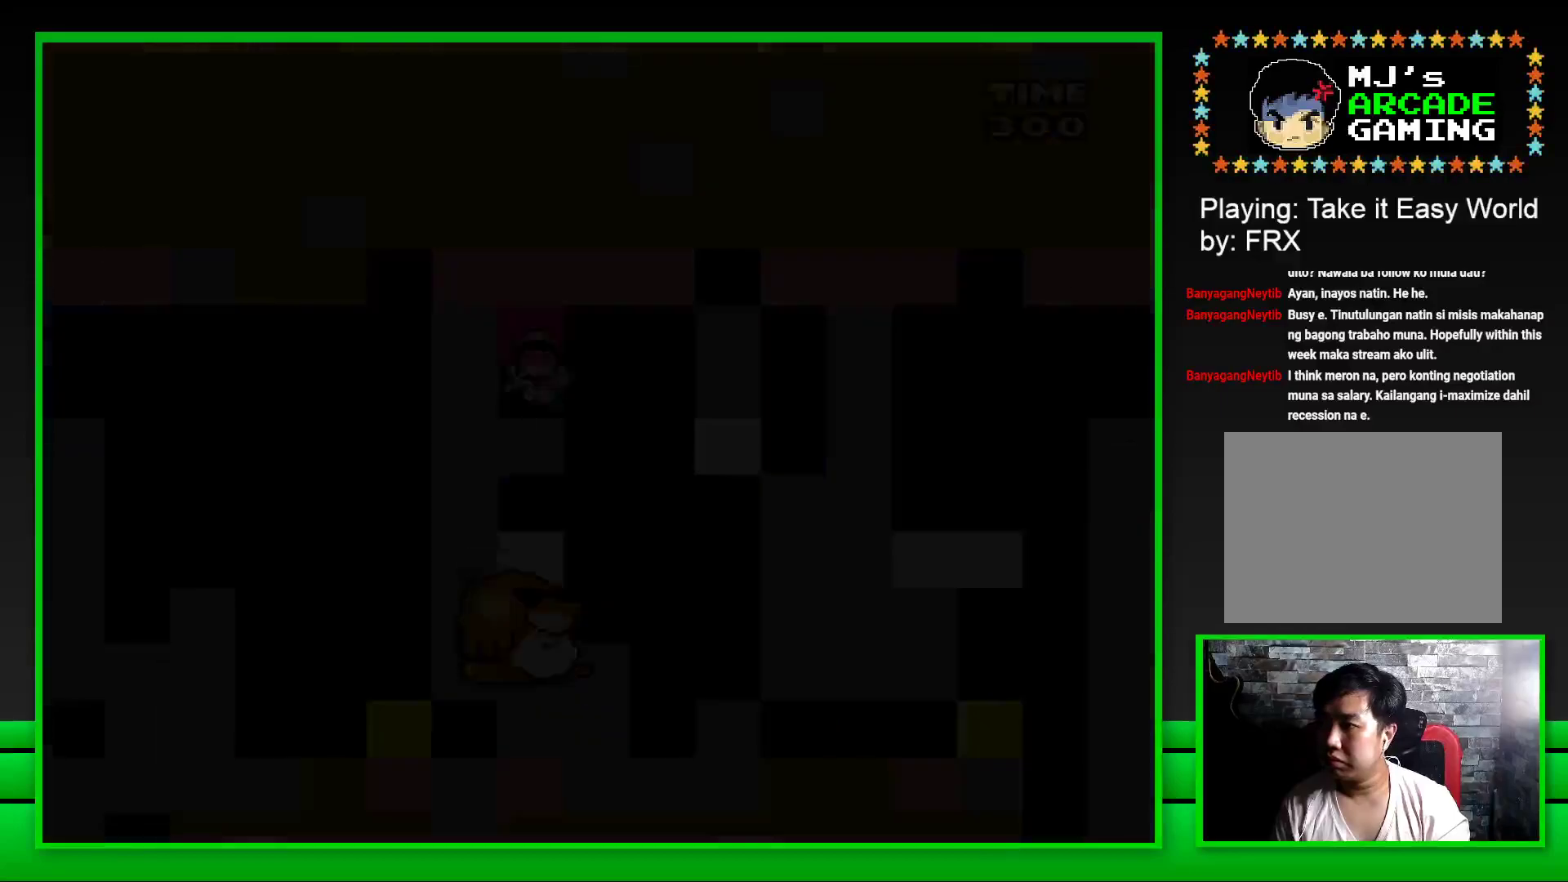
{"buttons": [], "left_stick": "center", "right_stick": "center", "events": []}
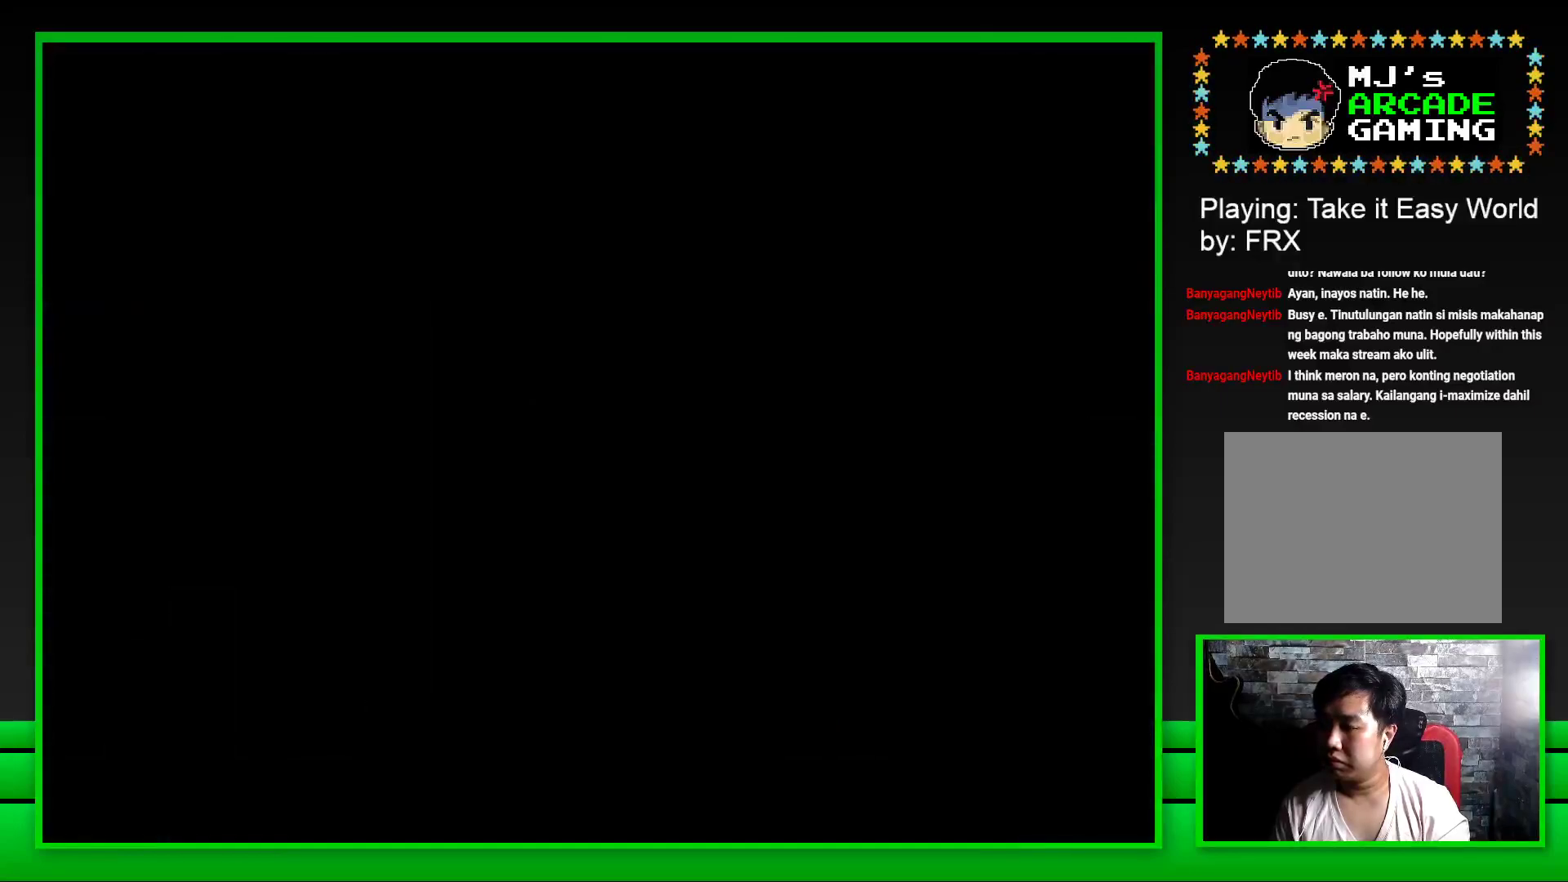
{"buttons": ["SQUARE"], "left_stick": "center", "right_stick": "center", "events": [[383, "SQUARE", "down"]]}
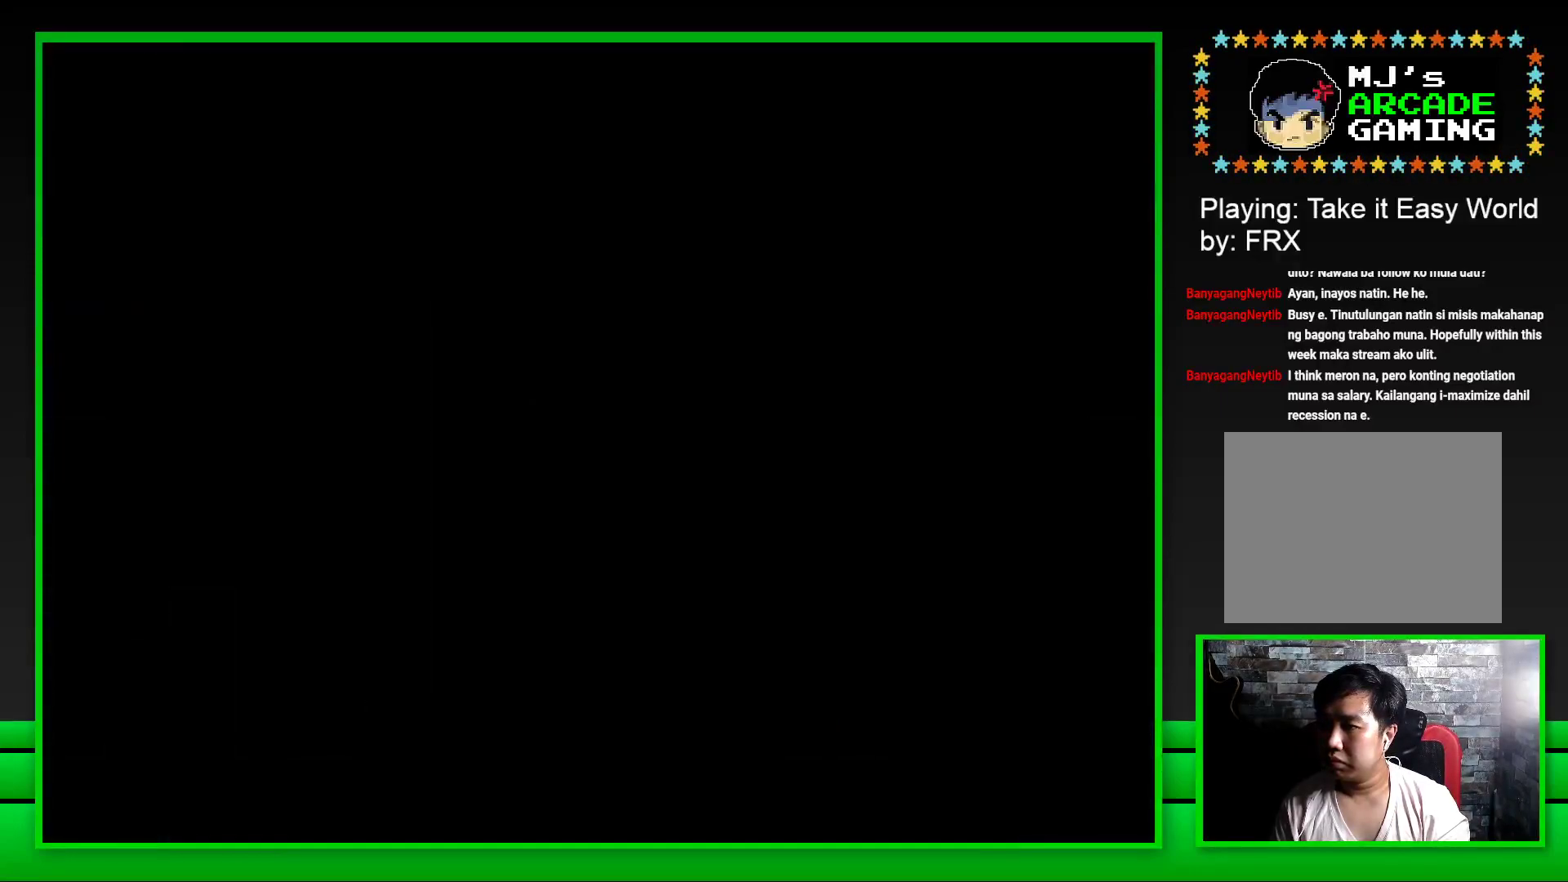
{"buttons": ["SQUARE"], "left_stick": "center", "right_stick": "center", "events": []}
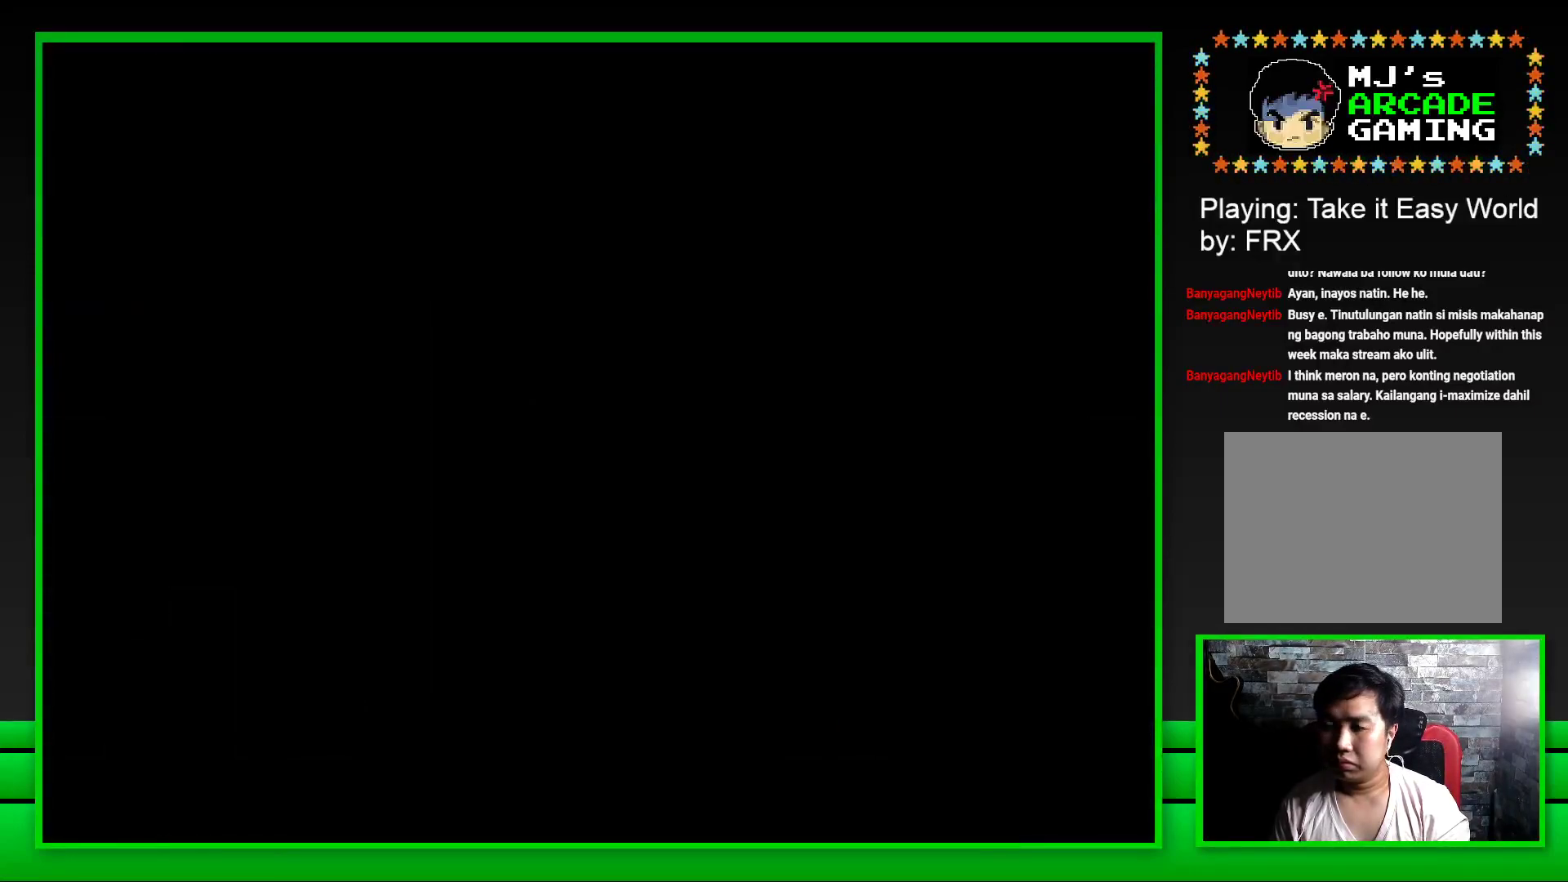
{"buttons": ["SQUARE"], "left_stick": "center", "right_stick": "center", "events": []}
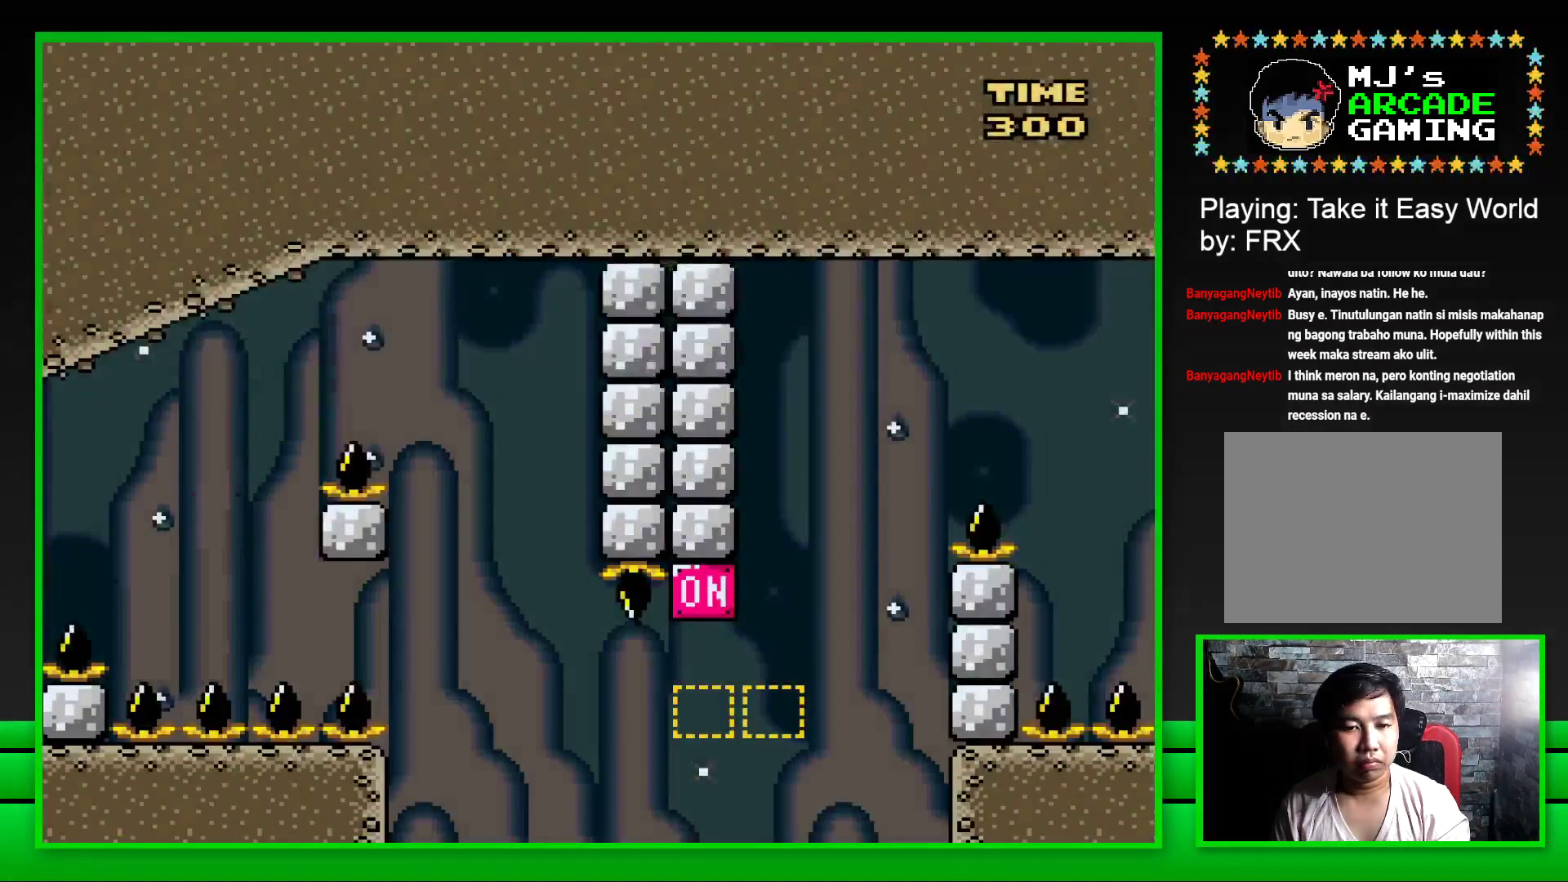
{"buttons": ["SQUARE"], "left_stick": "center", "right_stick": "center", "events": [[67, "DPAD_RIGHT", "down"], [133, "CROSS", "down"], [433, "CROSS", "up"], [450, "DPAD_RIGHT", "up"]]}
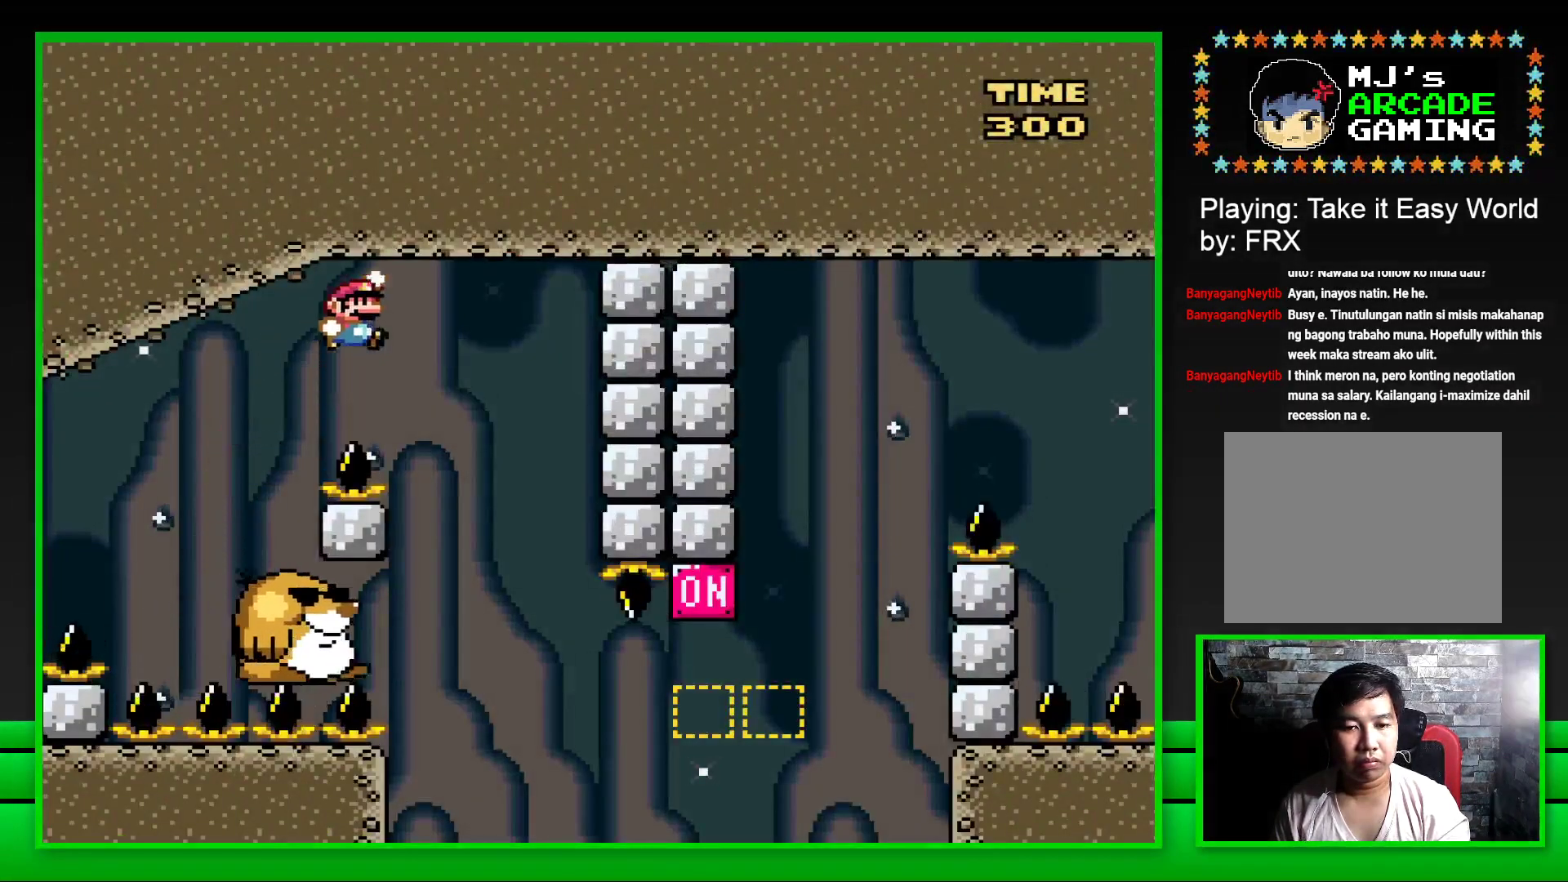
{"buttons": ["SQUARE"], "left_stick": "center", "right_stick": "center", "events": [[83, "DPAD_LEFT", "down"], [233, "DPAD_LEFT", "up"]]}
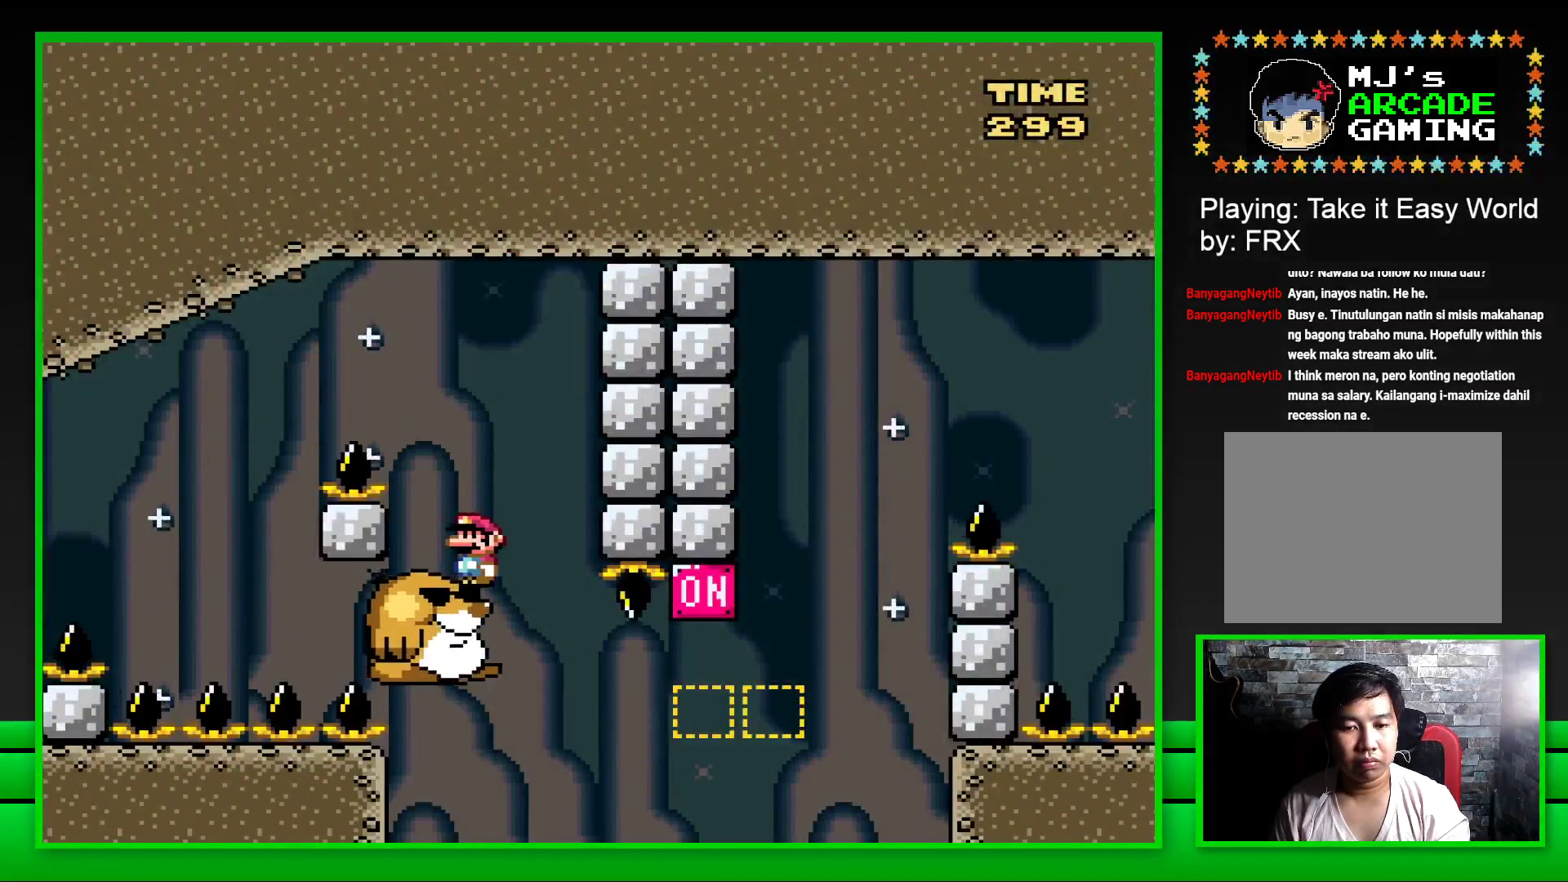
{"buttons": ["CROSS", "SQUARE", "DPAD_RIGHT"], "left_stick": "center", "right_stick": "center", "events": [[400, "DPAD_RIGHT", "down"], [500, "CROSS", "down"]]}
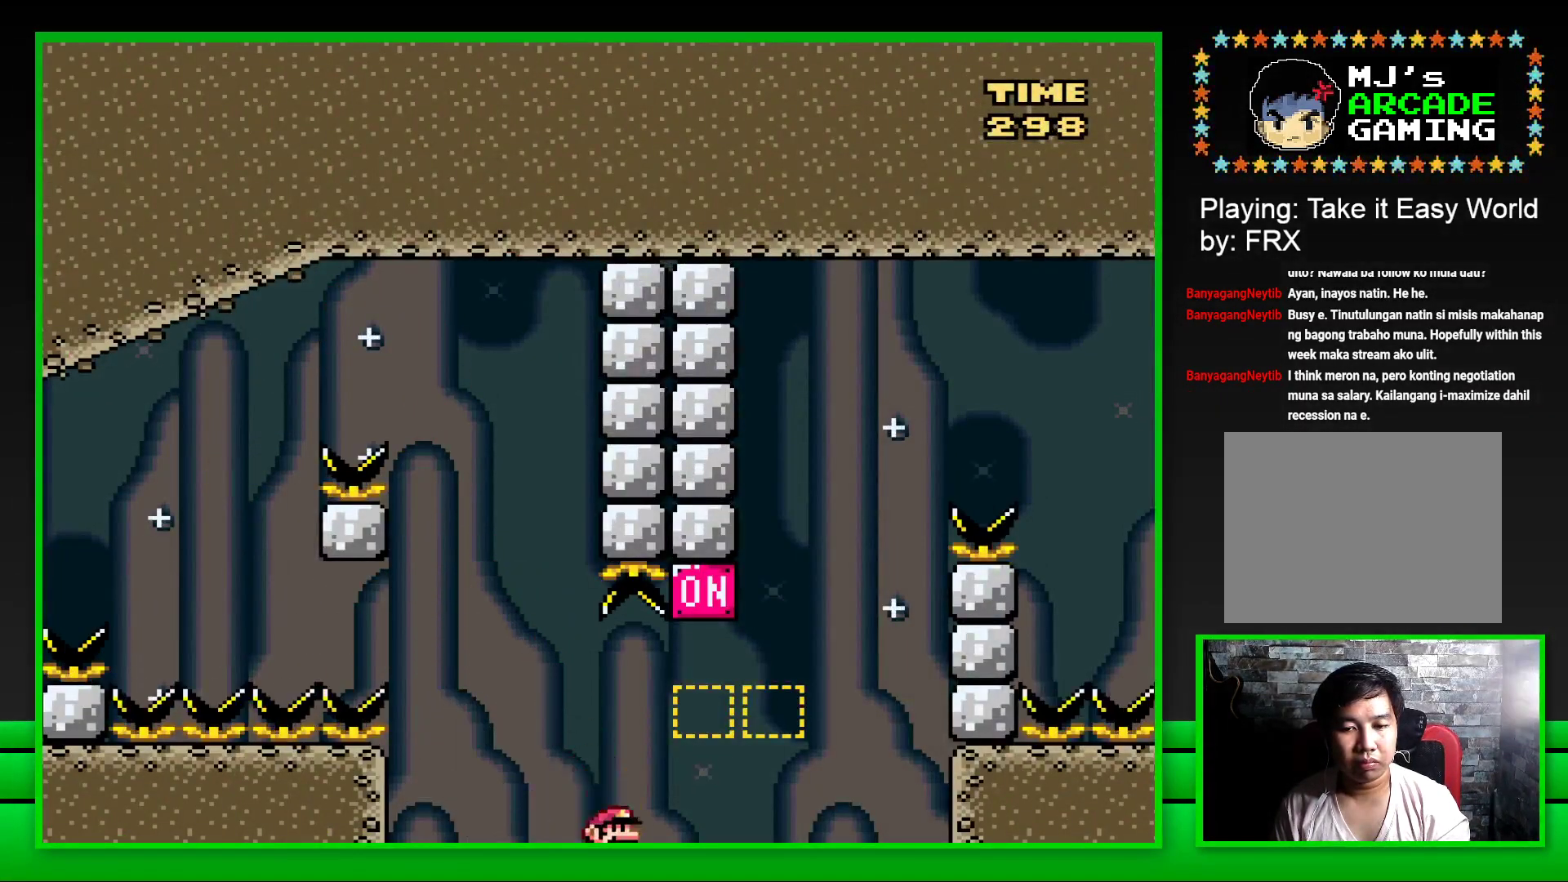
{"buttons": ["CROSS", "SQUARE", "DPAD_RIGHT"], "left_stick": "center", "right_stick": "center", "events": [[250, "CROSS", "up"], [383, "CROSS", "down"]]}
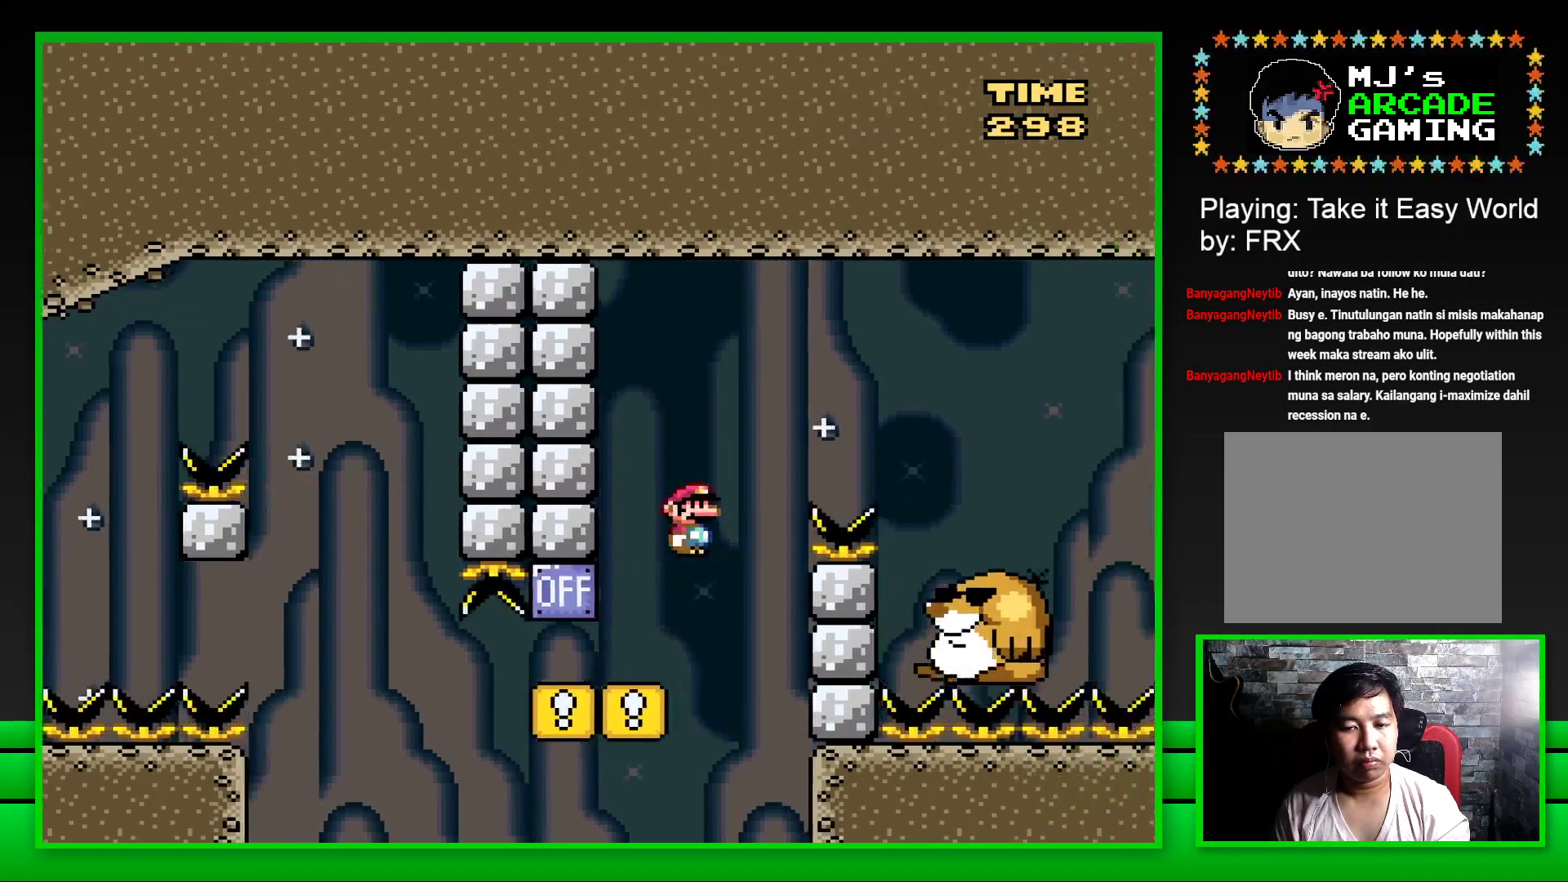
{"buttons": ["SQUARE"], "left_stick": "center", "right_stick": "center", "events": [[250, "CROSS", "up"], [383, "DPAD_RIGHT", "up"]]}
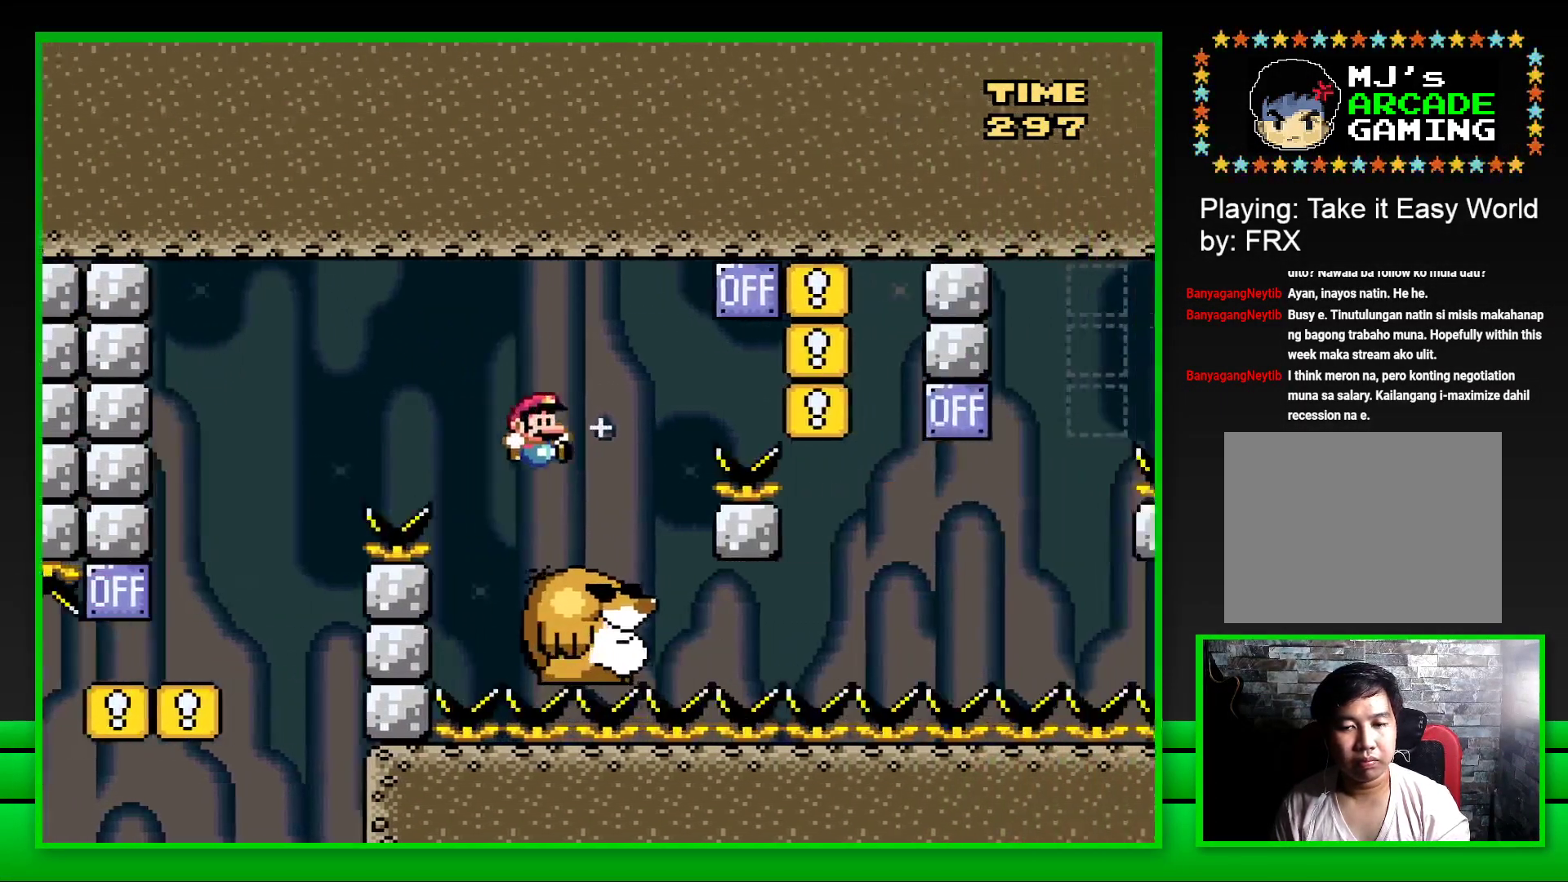
{"buttons": ["CROSS", "SQUARE", "DPAD_RIGHT"], "left_stick": "center", "right_stick": "center", "events": [[17, "DPAD_LEFT", "down"], [117, "DPAD_LEFT", "up"], [217, "DPAD_RIGHT", "down"], [267, "CROSS", "down"]]}
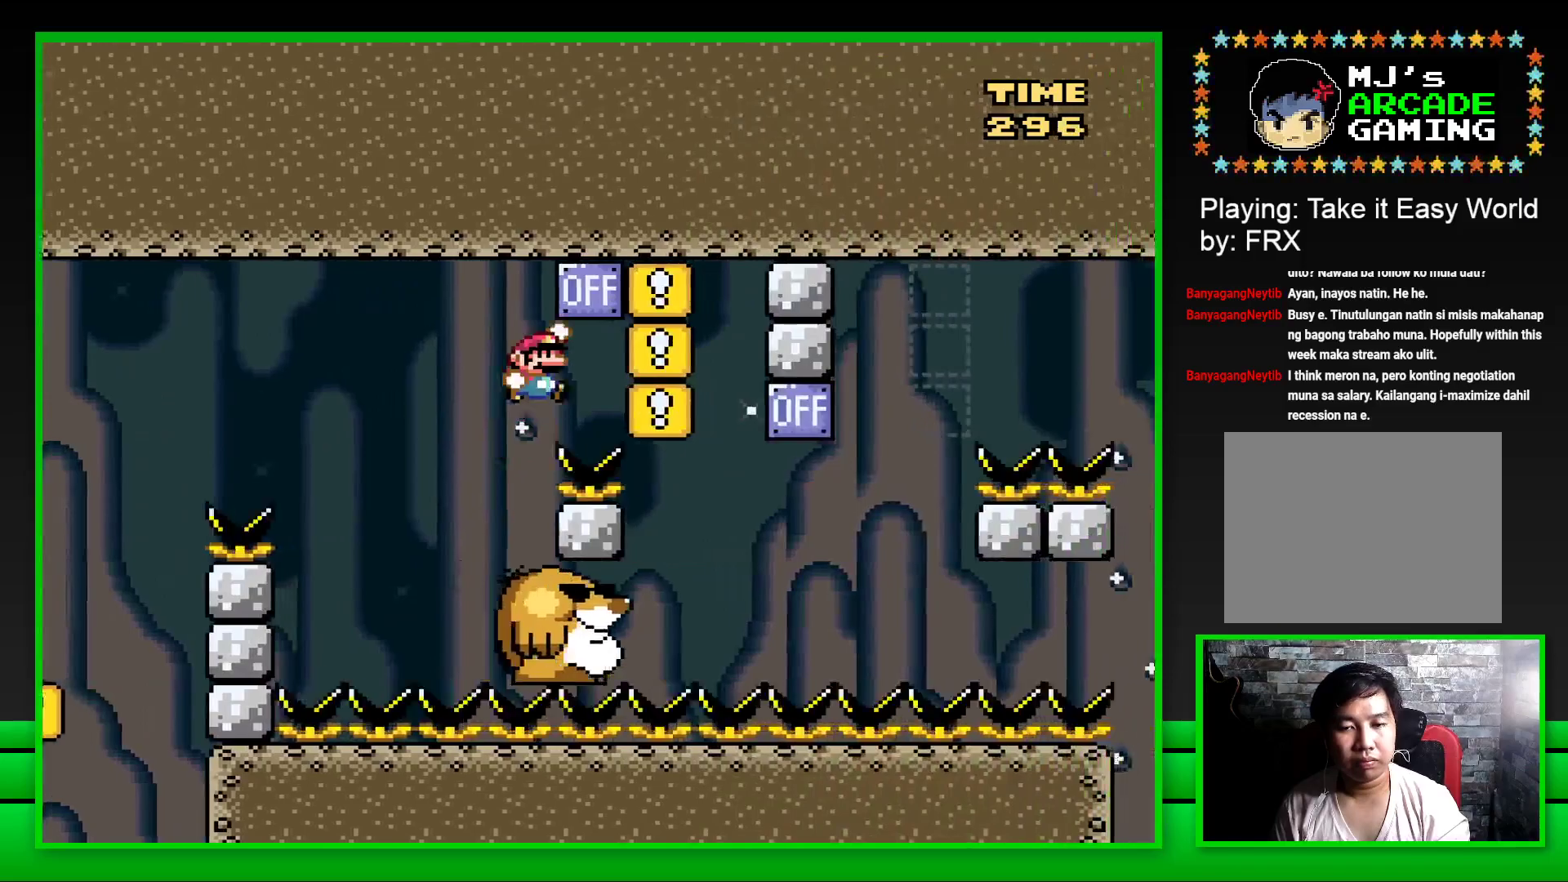
{"buttons": ["SQUARE"], "left_stick": "center", "right_stick": "center", "events": [[83, "DPAD_RIGHT", "up"], [100, "CROSS", "up"], [183, "DPAD_LEFT", "down"], [317, "DPAD_LEFT", "up"]]}
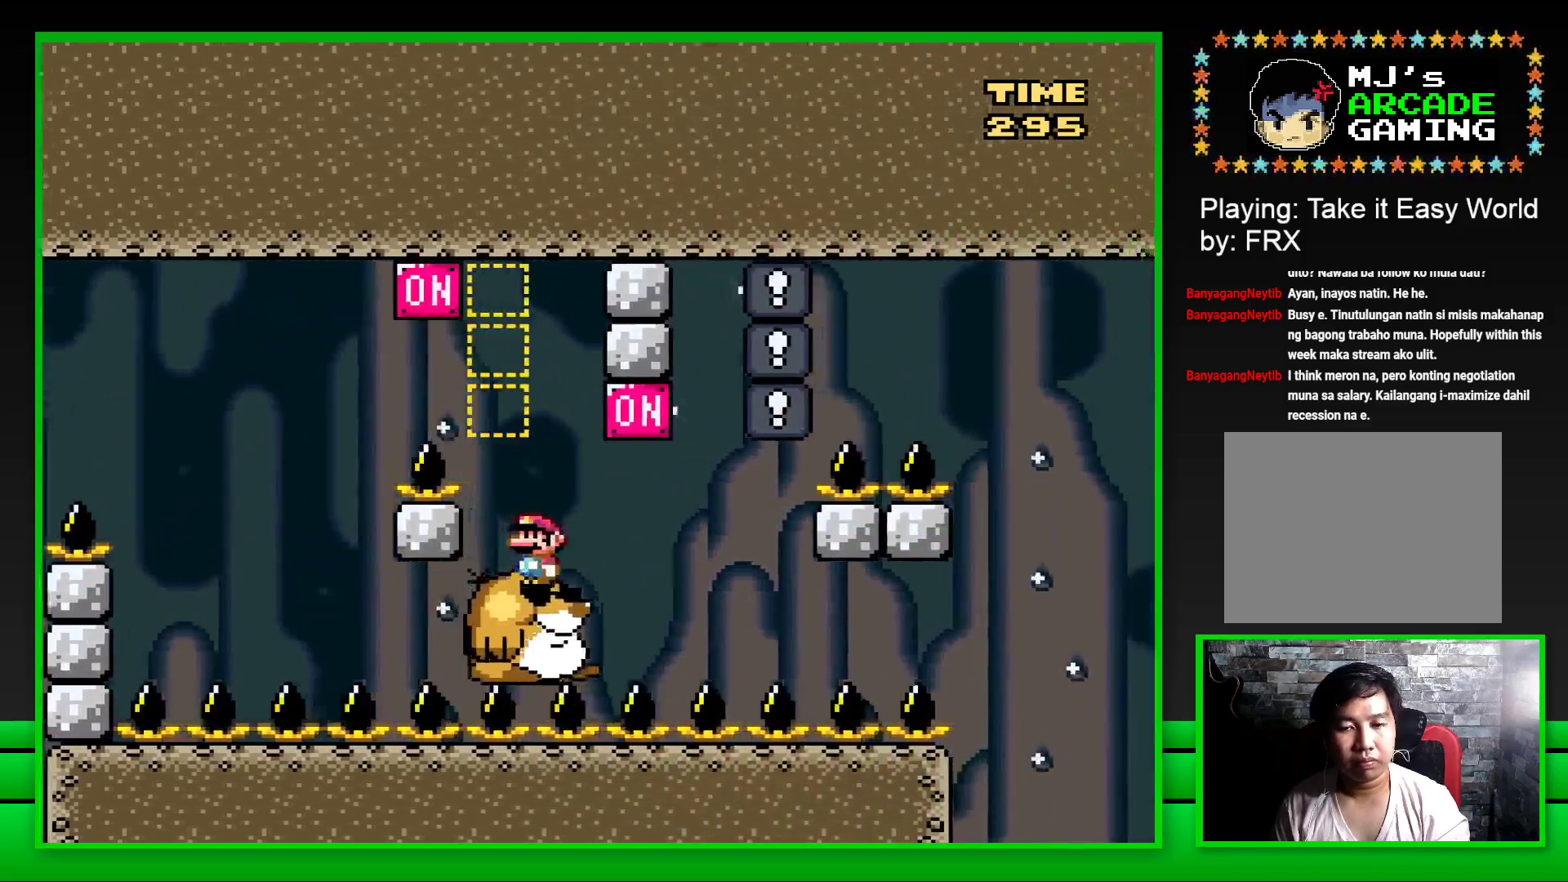
{"buttons": ["SQUARE"], "left_stick": "center", "right_stick": "center", "events": [[50, "DPAD_RIGHT", "down"], [200, "CROSS", "down"], [267, "DPAD_RIGHT", "up"], [317, "CROSS", "up"], [367, "DPAD_LEFT", "down"], [483, "DPAD_LEFT", "up"]]}
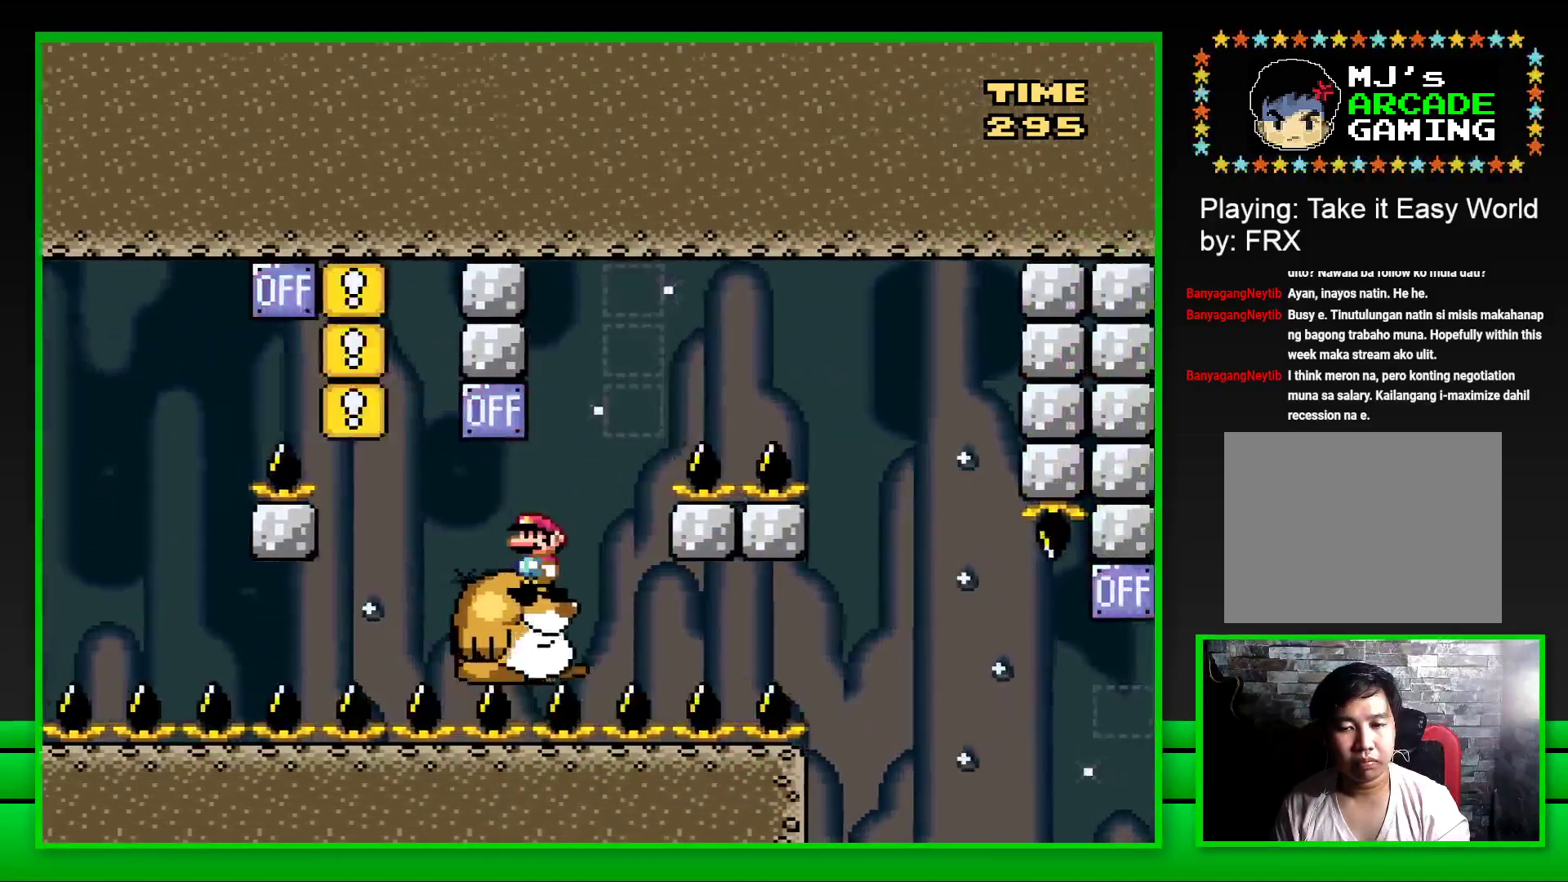
{"buttons": ["CROSS", "SQUARE", "DPAD_RIGHT"], "left_stick": "center", "right_stick": "center", "events": [[300, "CROSS", "down"], [333, "DPAD_RIGHT", "down"]]}
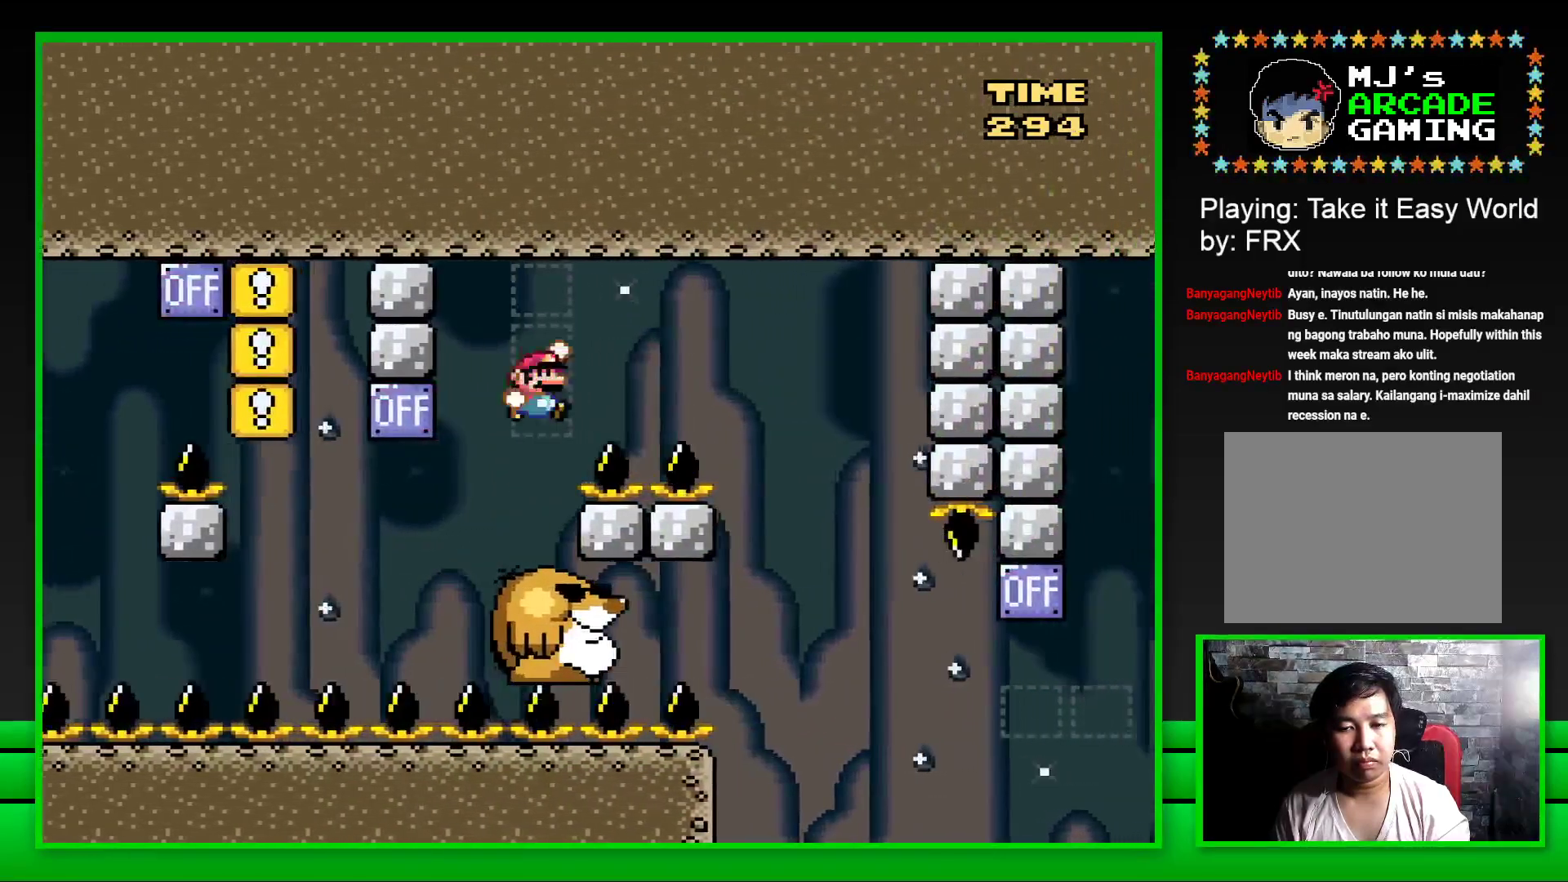
{"buttons": ["SQUARE", "DPAD_LEFT"], "left_stick": "center", "right_stick": "center", "events": [[317, "DPAD_RIGHT", "up"], [333, "CROSS", "up"], [417, "DPAD_LEFT", "down"]]}
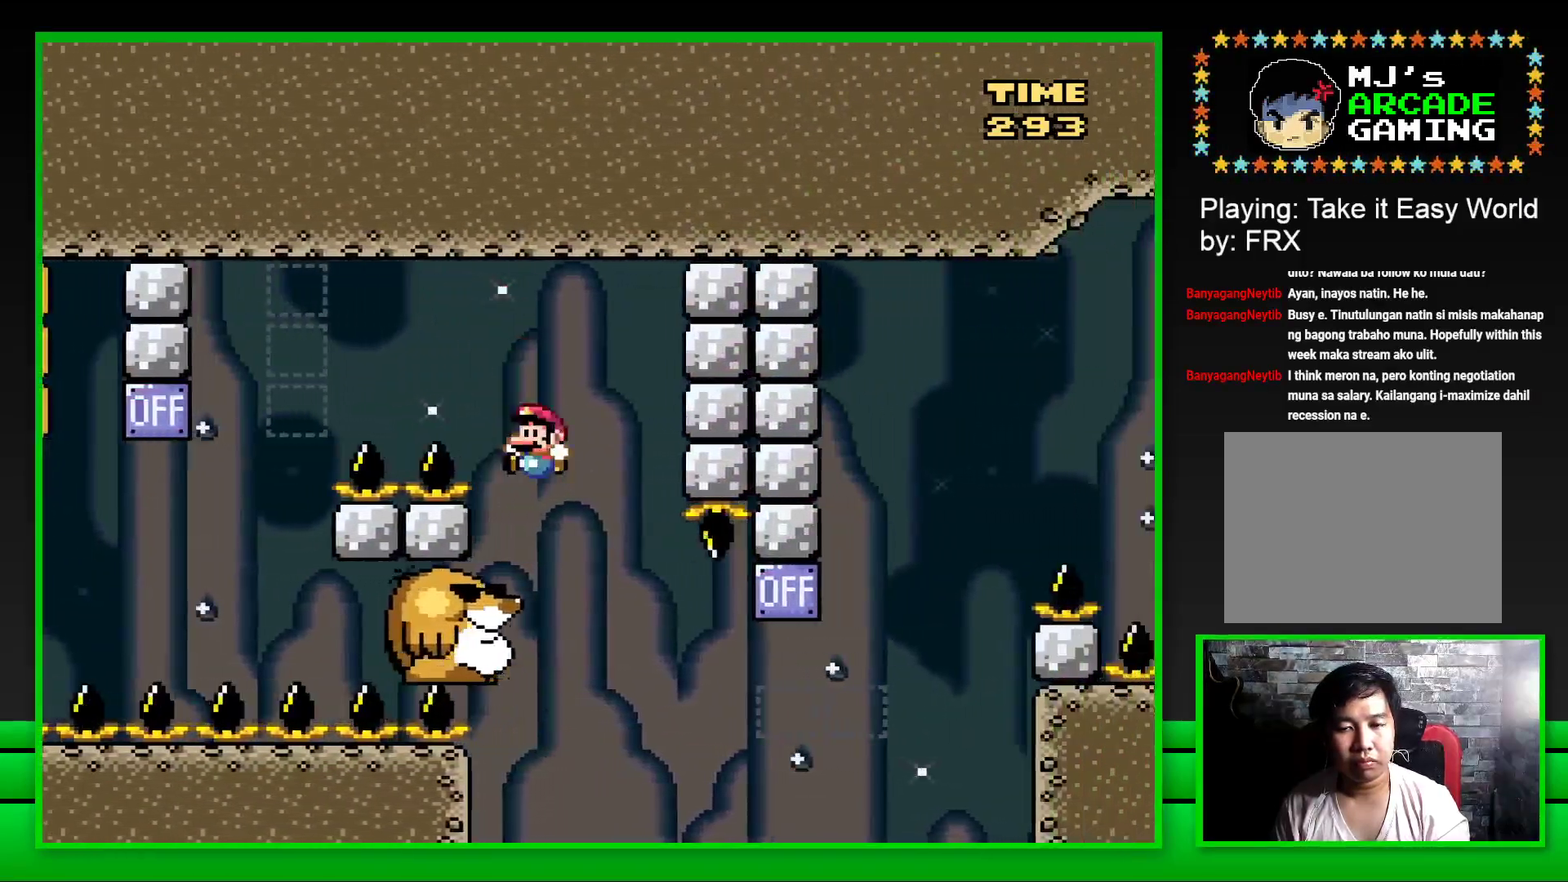
{"buttons": ["SQUARE"], "left_stick": "center", "right_stick": "center", "events": [[100, "DPAD_LEFT", "up"]]}
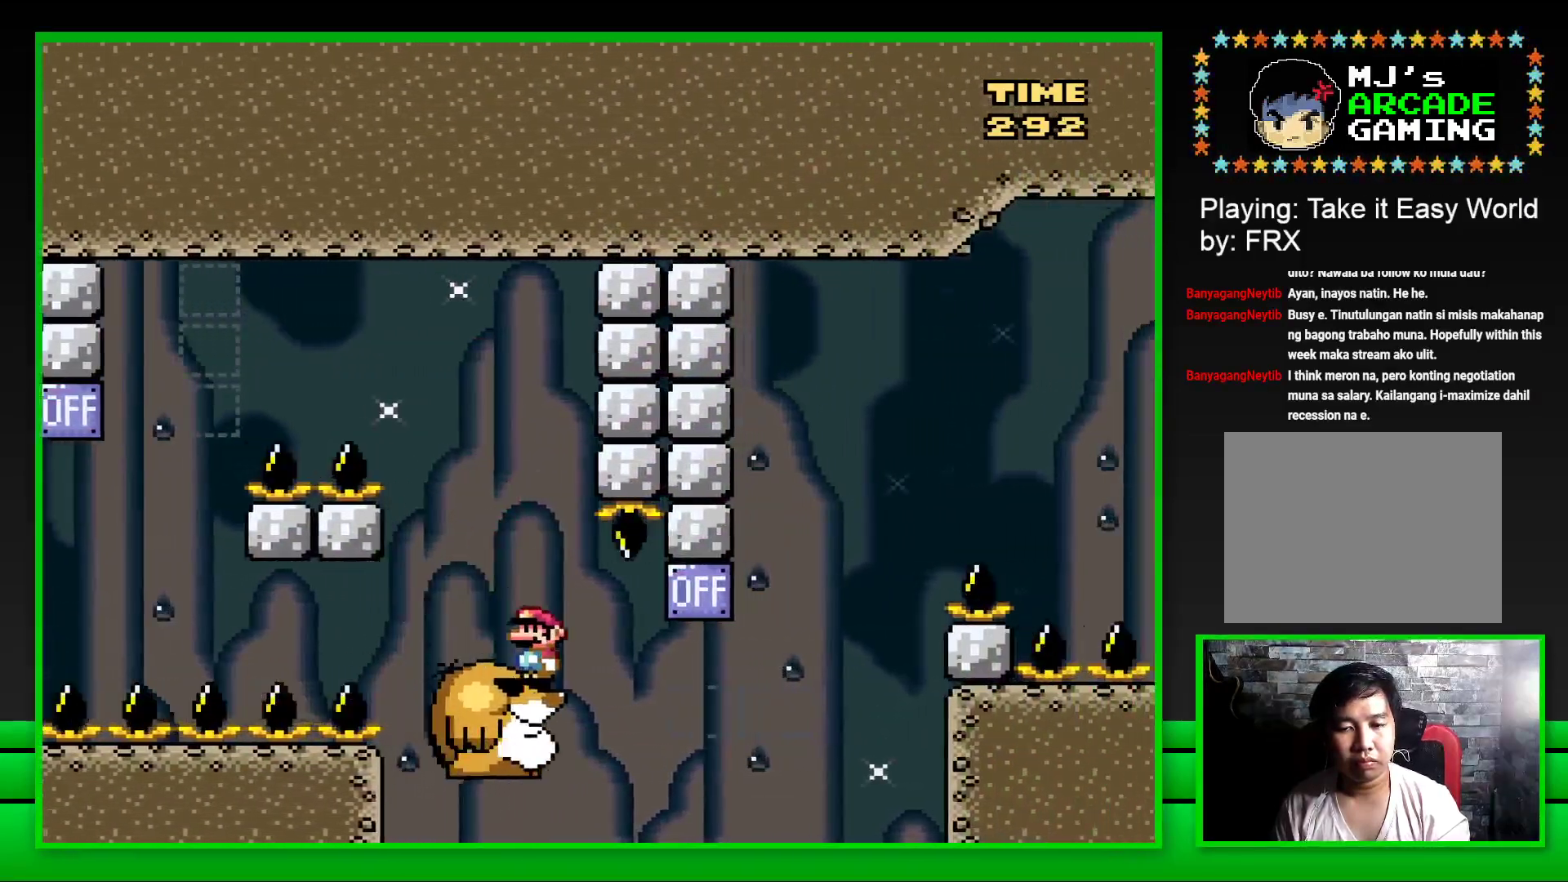
{"buttons": ["SQUARE", "DPAD_RIGHT"], "left_stick": "center", "right_stick": "center", "events": [[183, "DPAD_RIGHT", "down"], [283, "CROSS", "down"], [500, "CROSS", "up"]]}
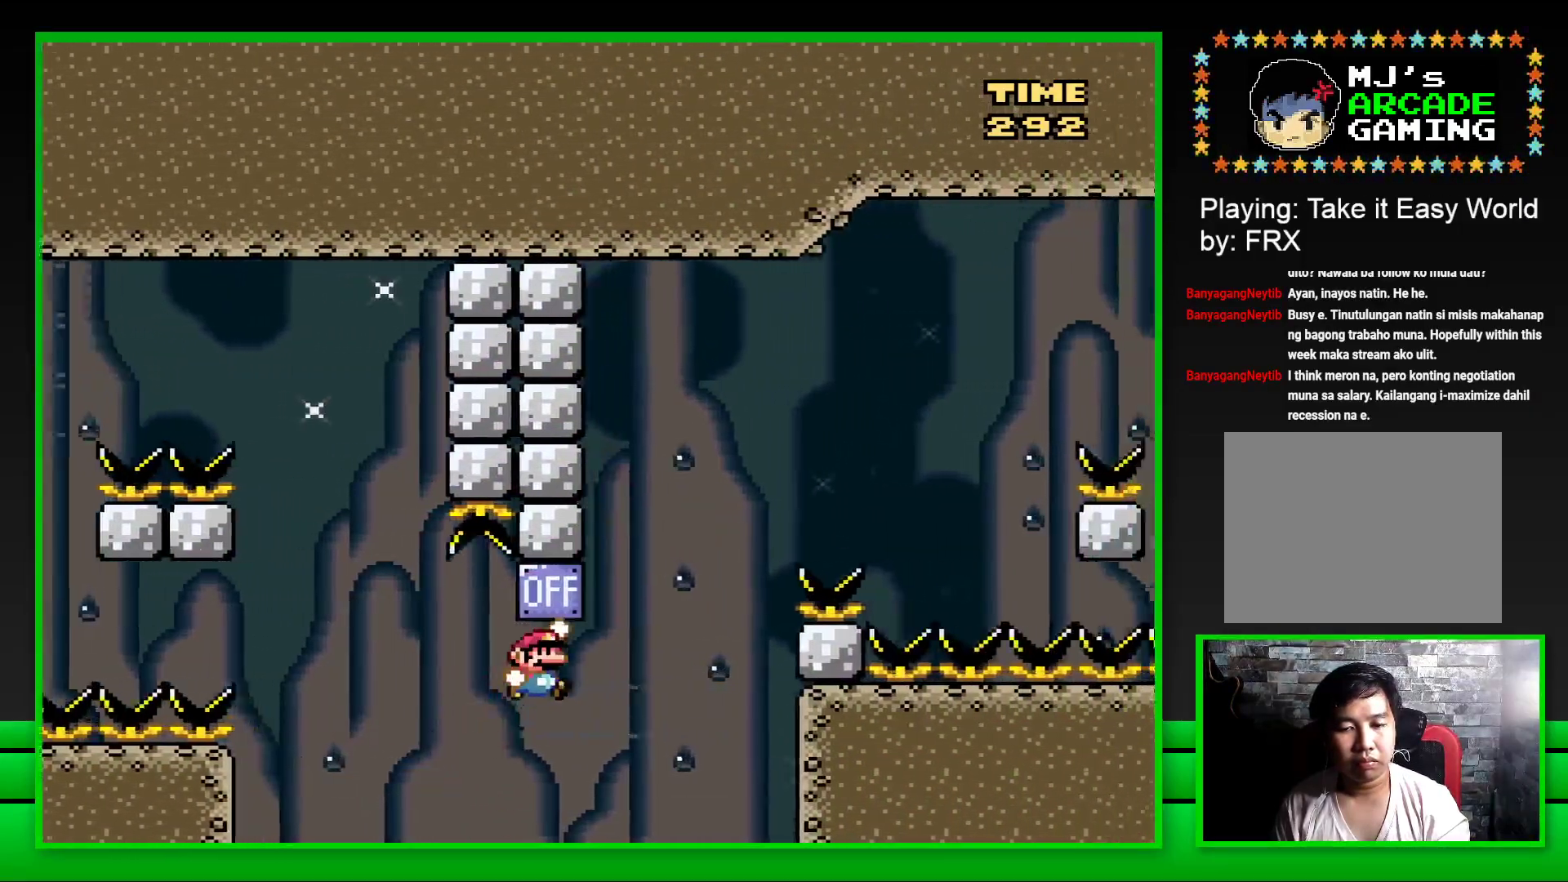
{"buttons": ["CROSS", "SQUARE", "DPAD_RIGHT"], "left_stick": "center", "right_stick": "center", "events": [[150, "CROSS", "down"]]}
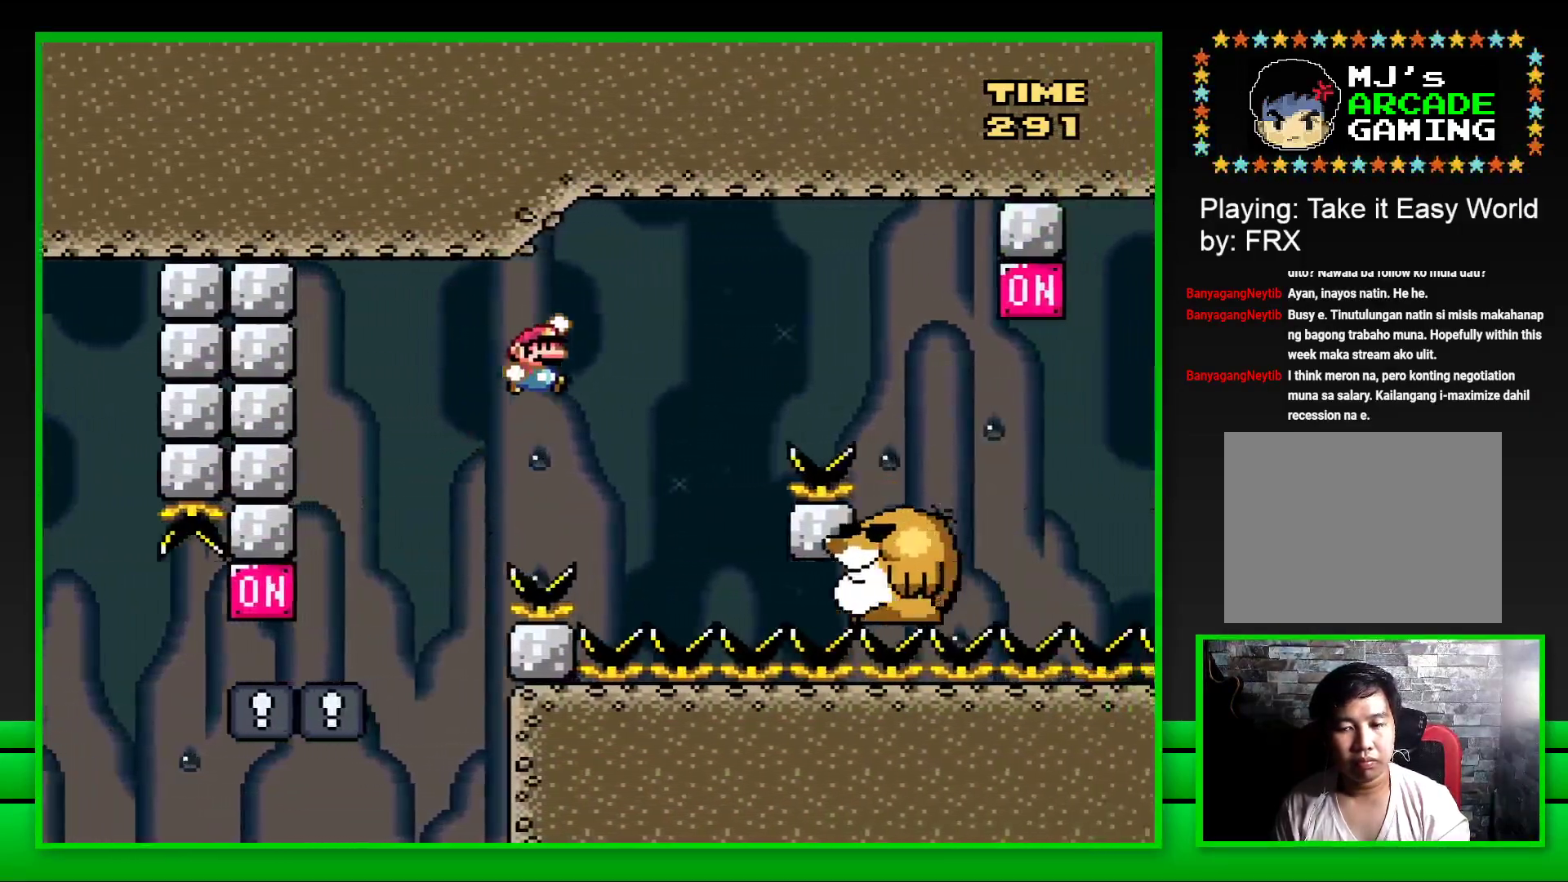
{"buttons": ["SQUARE"], "left_stick": "center", "right_stick": "center", "events": [[200, "CROSS", "up"], [217, "DPAD_RIGHT", "up"], [283, "DPAD_LEFT", "down"], [400, "DPAD_LEFT", "up"]]}
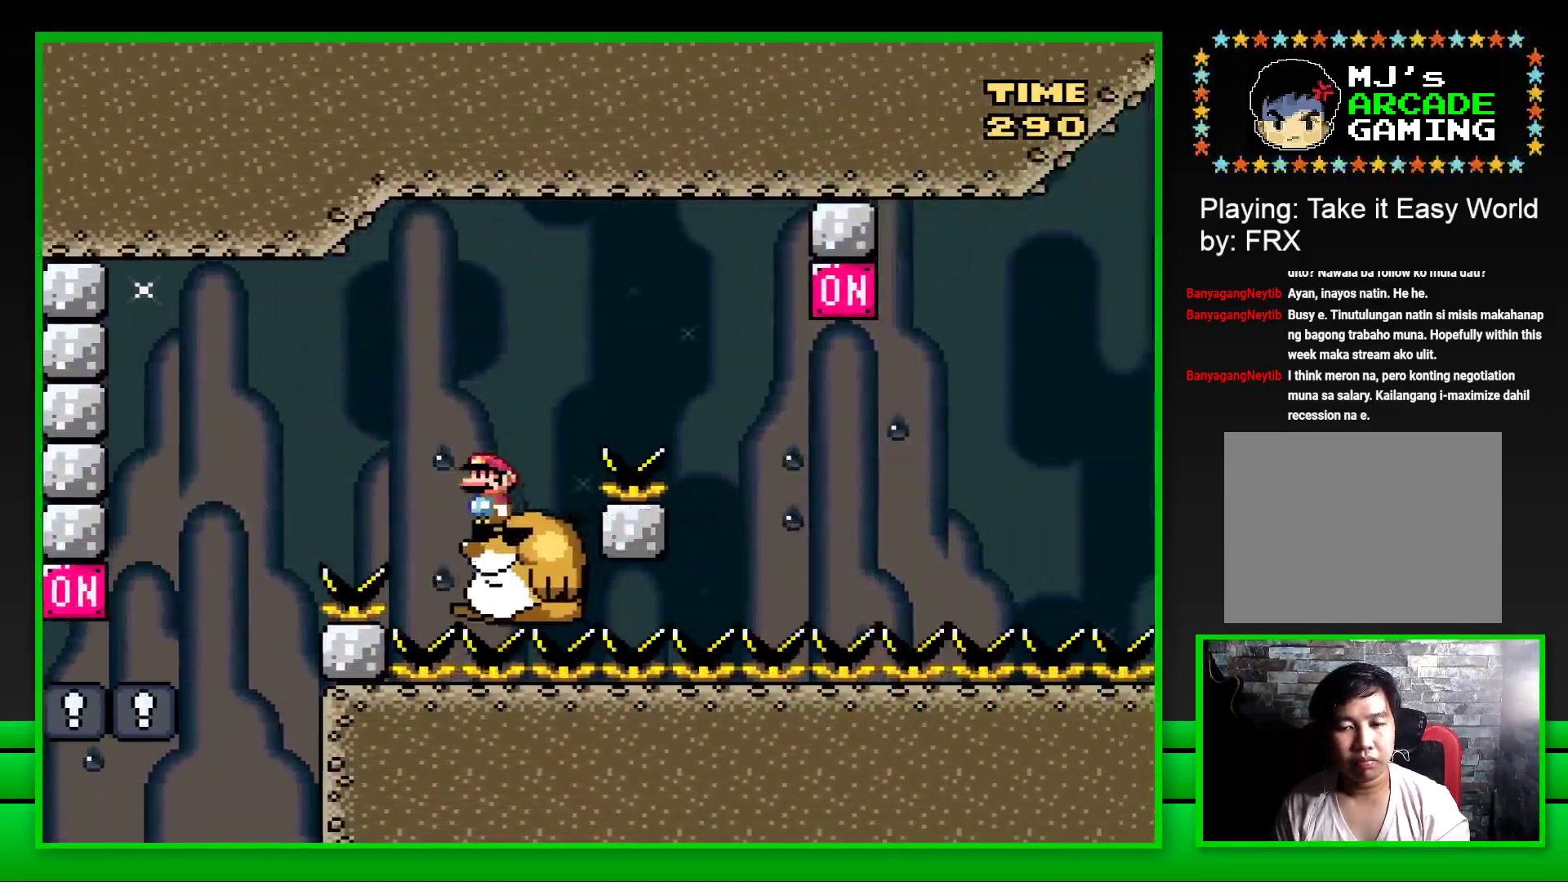
{"buttons": ["CROSS", "SQUARE", "DPAD_RIGHT"], "left_stick": "center", "right_stick": "center", "events": [[133, "DPAD_RIGHT", "down"], [283, "CROSS", "down"]]}
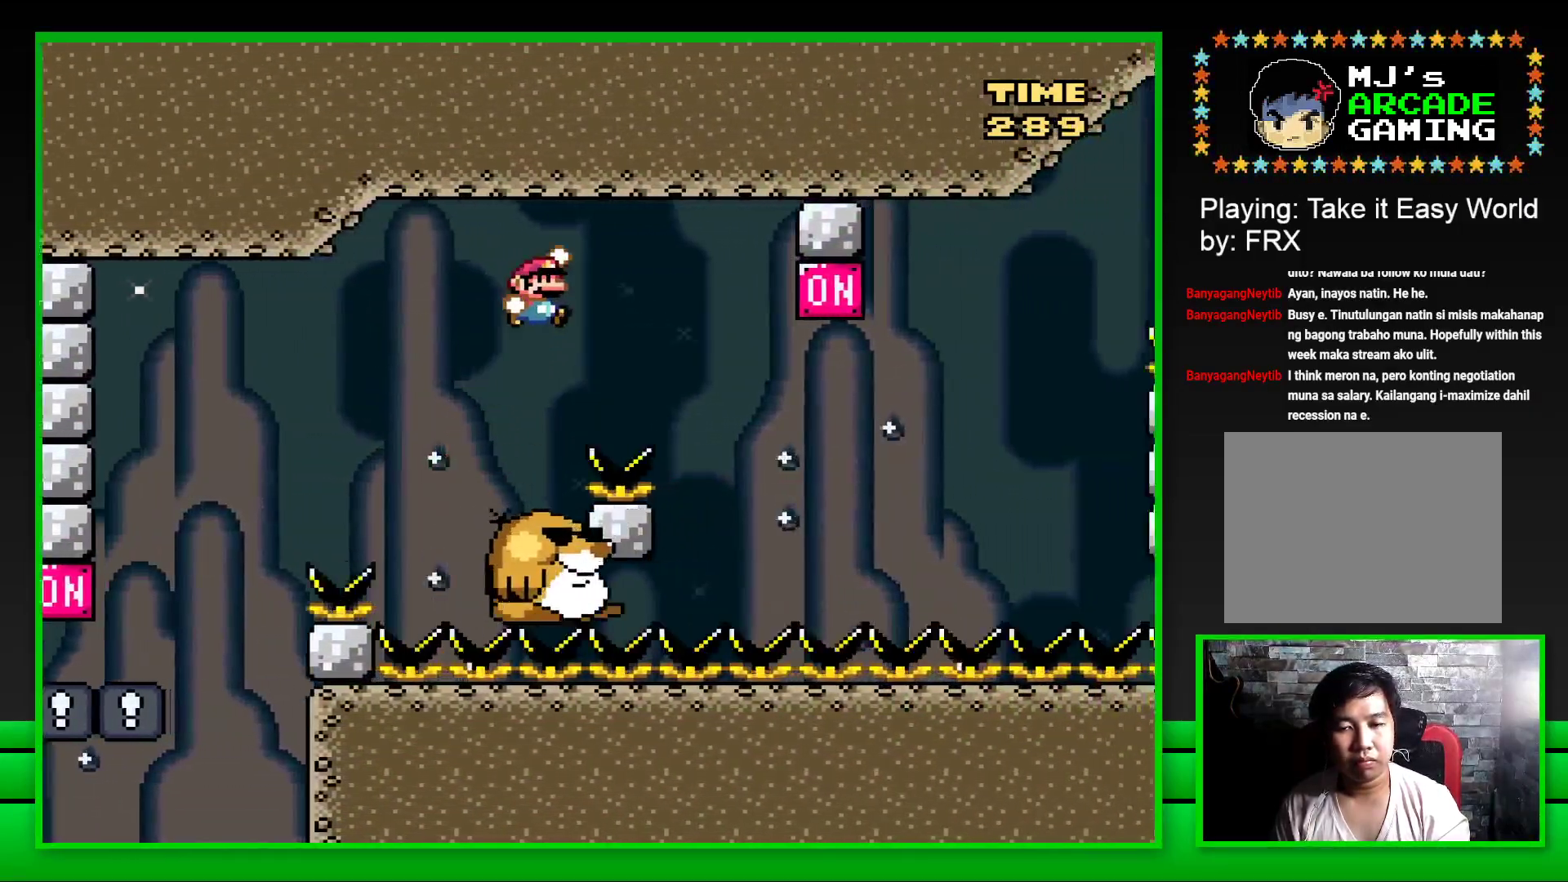
{"buttons": ["SQUARE", "DPAD_RIGHT"], "left_stick": "center", "right_stick": "center", "events": [[50, "CROSS", "up"], [150, "DPAD_RIGHT", "up"], [267, "DPAD_LEFT", "down"], [367, "DPAD_LEFT", "up"], [450, "DPAD_RIGHT", "down"]]}
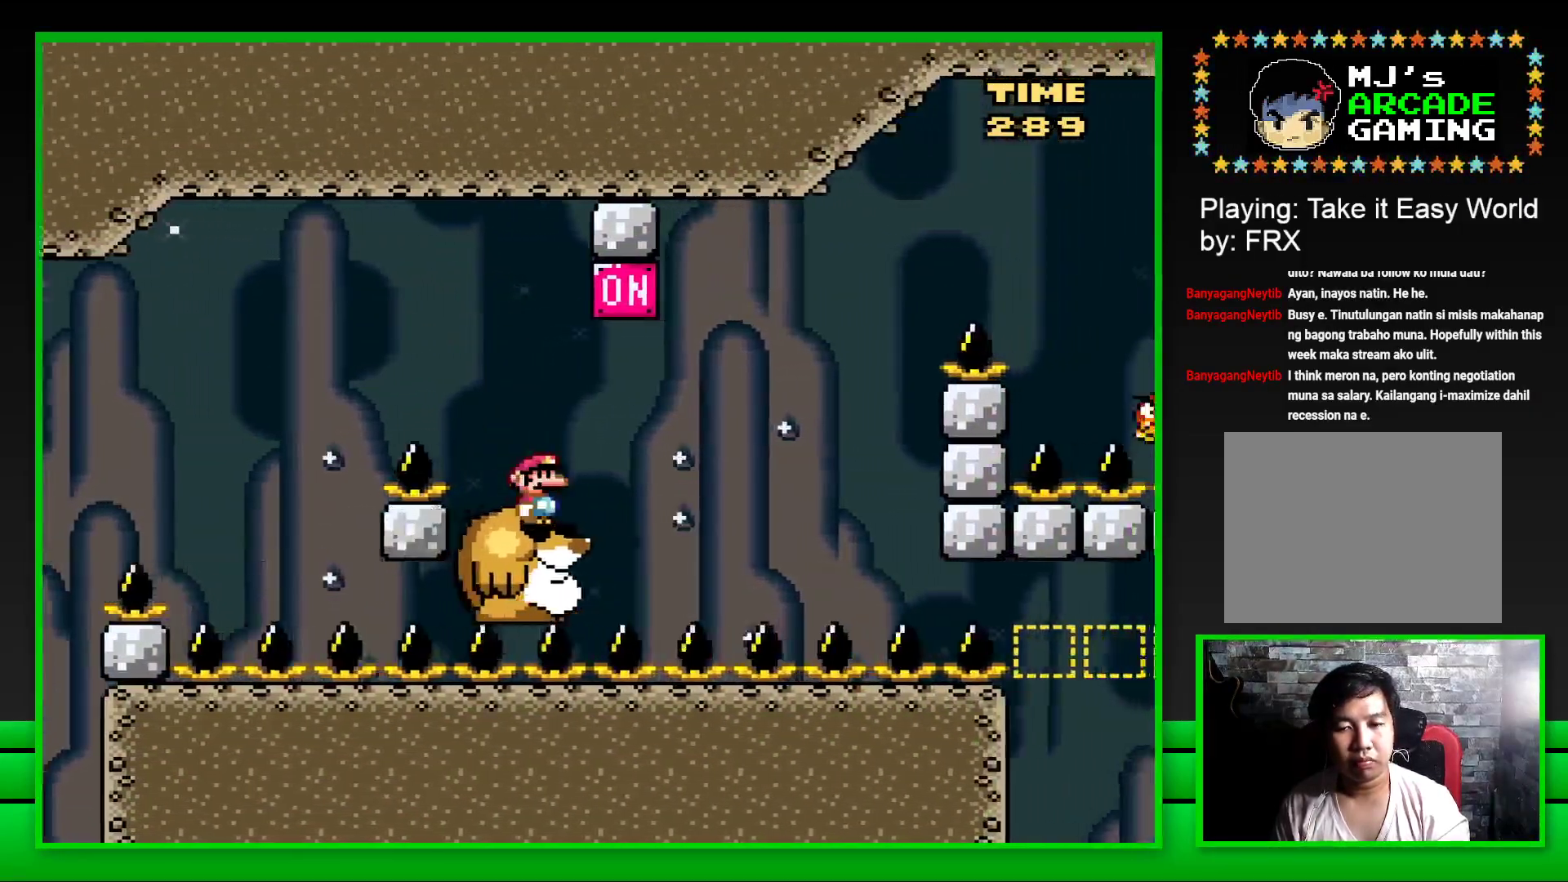
{"buttons": ["CROSS", "SQUARE", "DPAD_RIGHT"], "left_stick": "center", "right_stick": "center", "events": [[17, "CROSS", "down"], [67, "DPAD_RIGHT", "up"], [167, "CROSS", "up"], [283, "DPAD_RIGHT", "down"], [483, "CROSS", "down"]]}
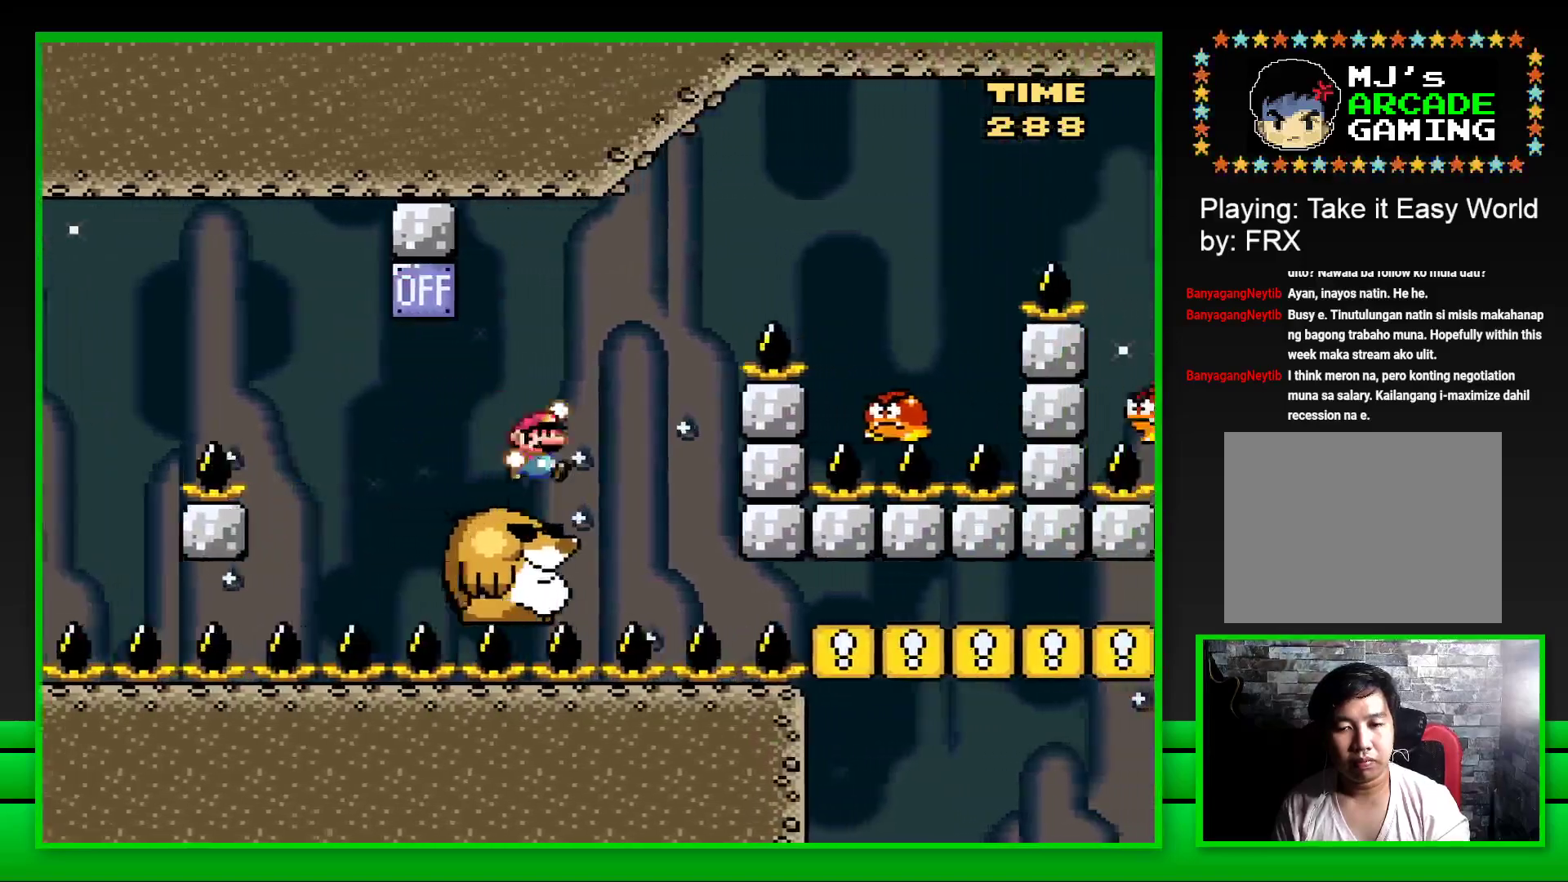
{"buttons": ["CROSS", "SQUARE", "DPAD_LEFT"], "left_stick": "center", "right_stick": "center", "events": [[383, "DPAD_RIGHT", "up"], [467, "DPAD_LEFT", "down"]]}
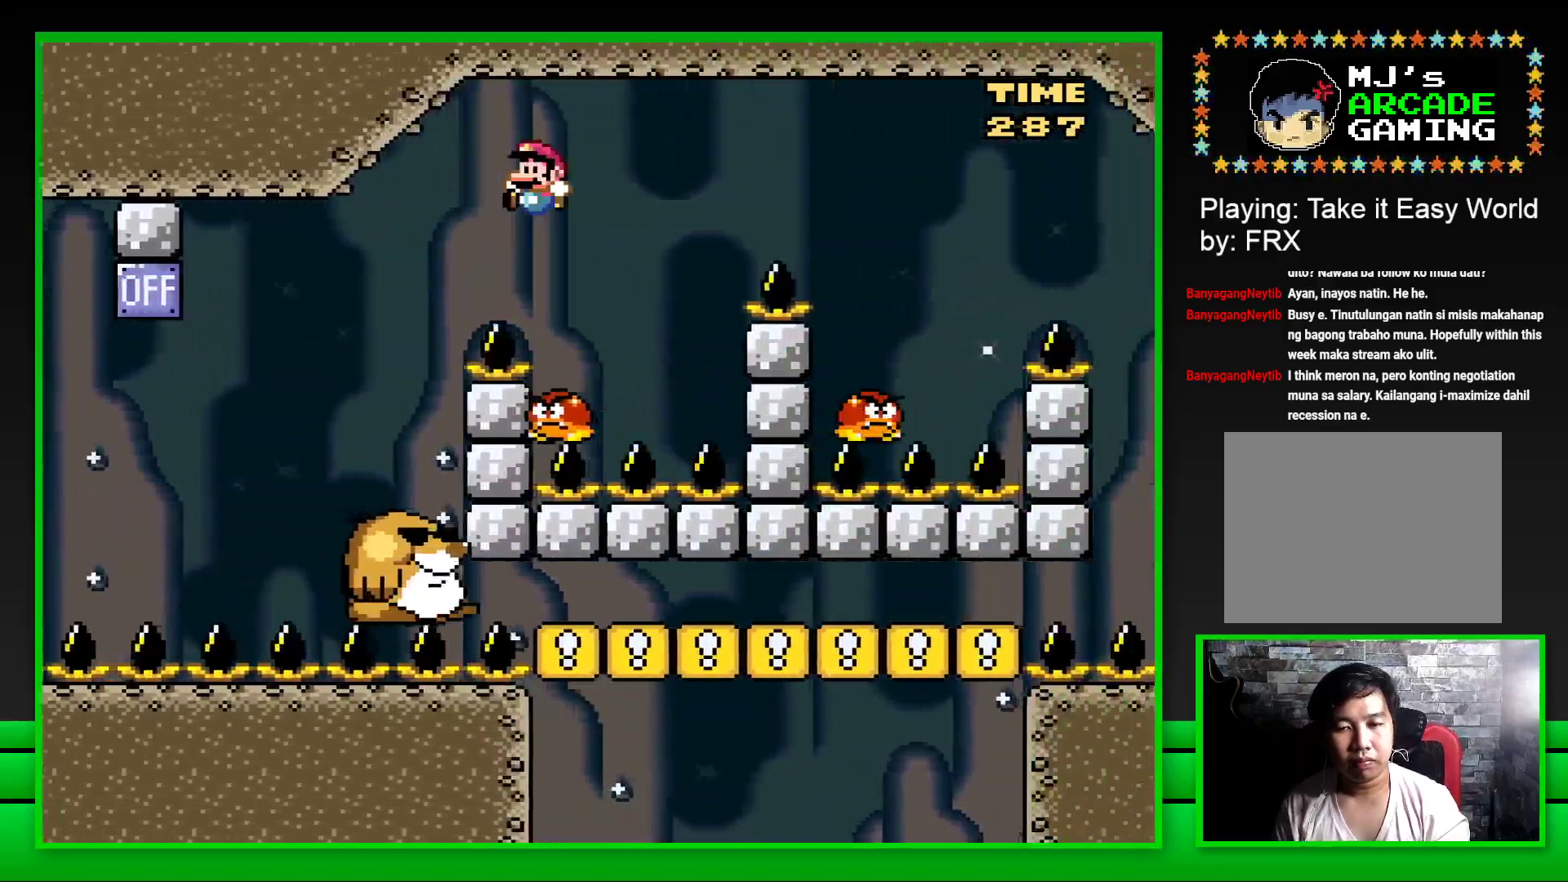
{"buttons": ["CROSS", "SQUARE", "DPAD_RIGHT"], "left_stick": "center", "right_stick": "center", "events": [[33, "DPAD_LEFT", "up"], [133, "DPAD_RIGHT", "down"], [183, "DPAD_RIGHT", "up"], [300, "DPAD_RIGHT", "down"]]}
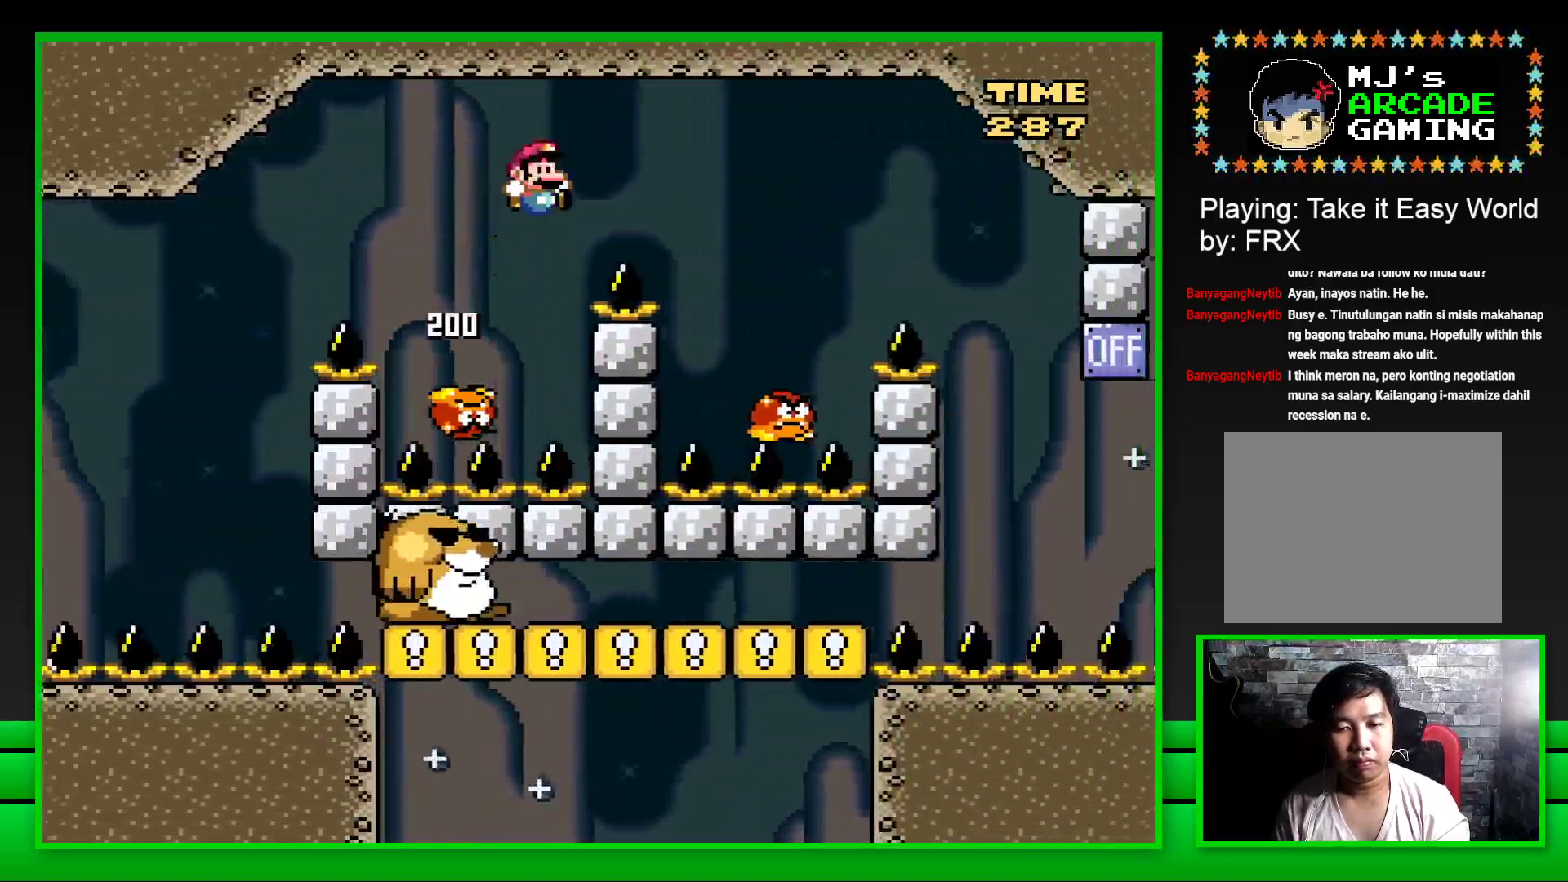
{"buttons": ["CROSS", "SQUARE"], "left_stick": "center", "right_stick": "center", "events": [[333, "DPAD_RIGHT", "up"], [400, "DPAD_LEFT", "down"], [500, "DPAD_LEFT", "up"]]}
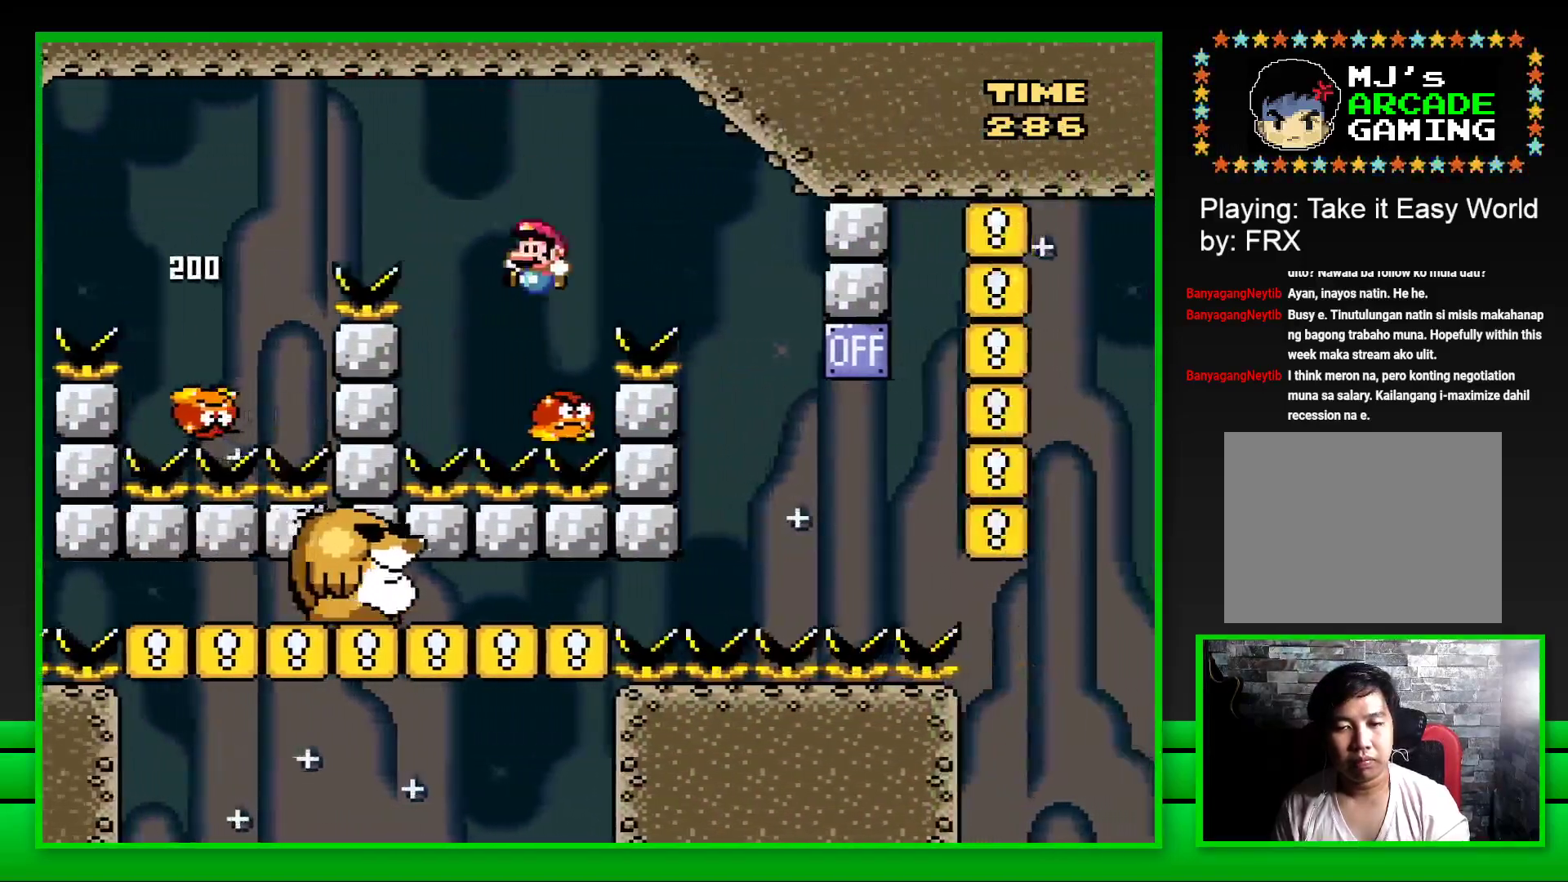
{"buttons": ["CROSS", "SQUARE"], "left_stick": "center", "right_stick": "center", "events": [[100, "DPAD_RIGHT", "down"], [450, "DPAD_RIGHT", "up"]]}
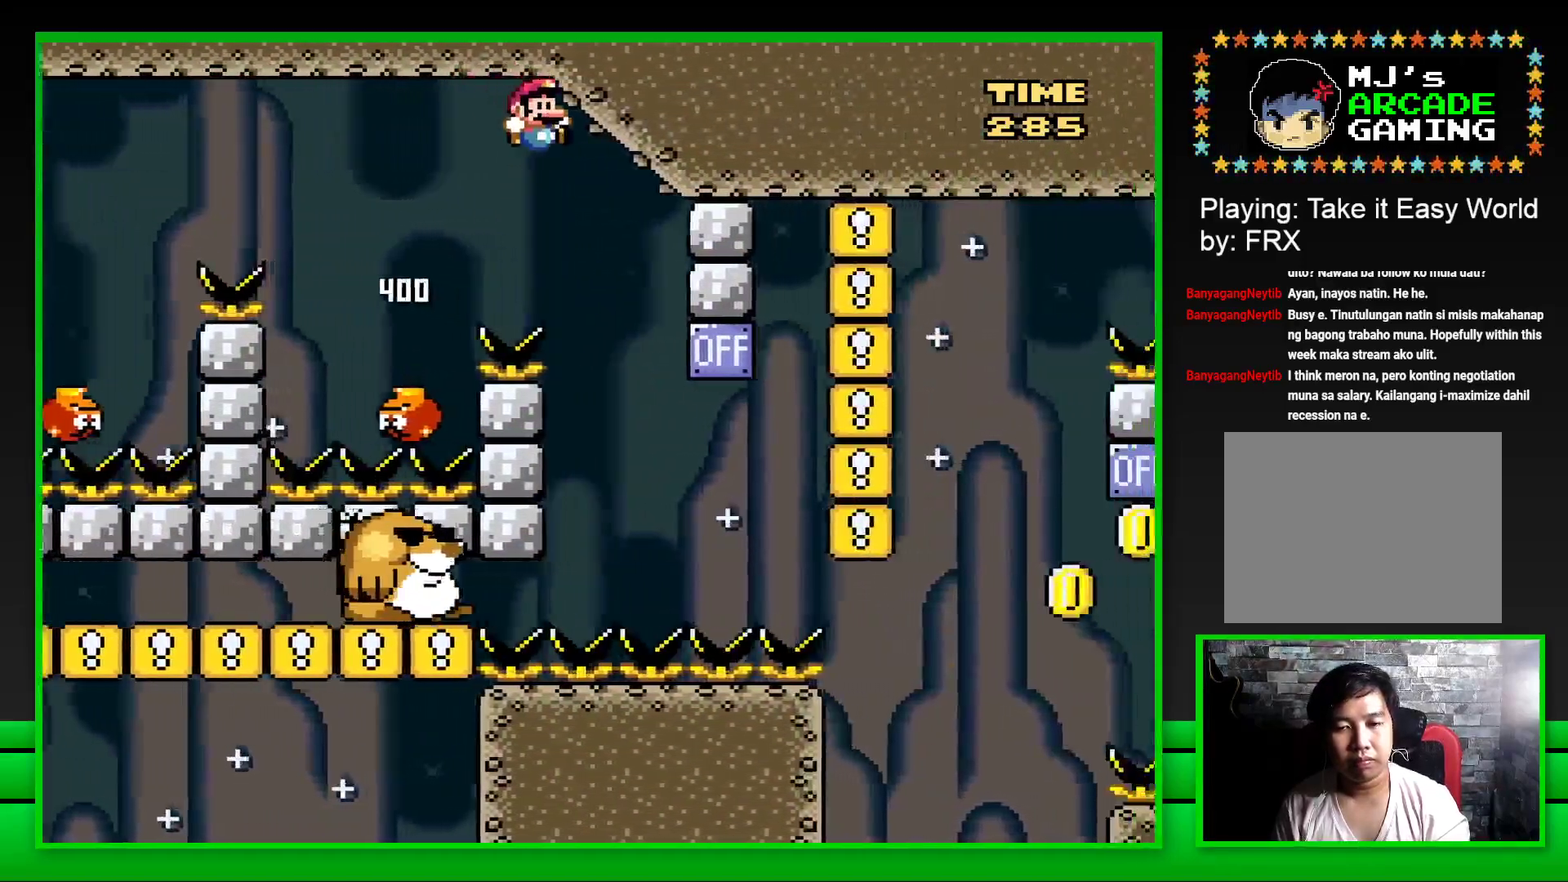
{"buttons": ["SQUARE", "DPAD_RIGHT"], "left_stick": "center", "right_stick": "center", "events": [[100, "DPAD_LEFT", "down"], [267, "CROSS", "up"], [350, "DPAD_LEFT", "up"], [500, "DPAD_RIGHT", "down"]]}
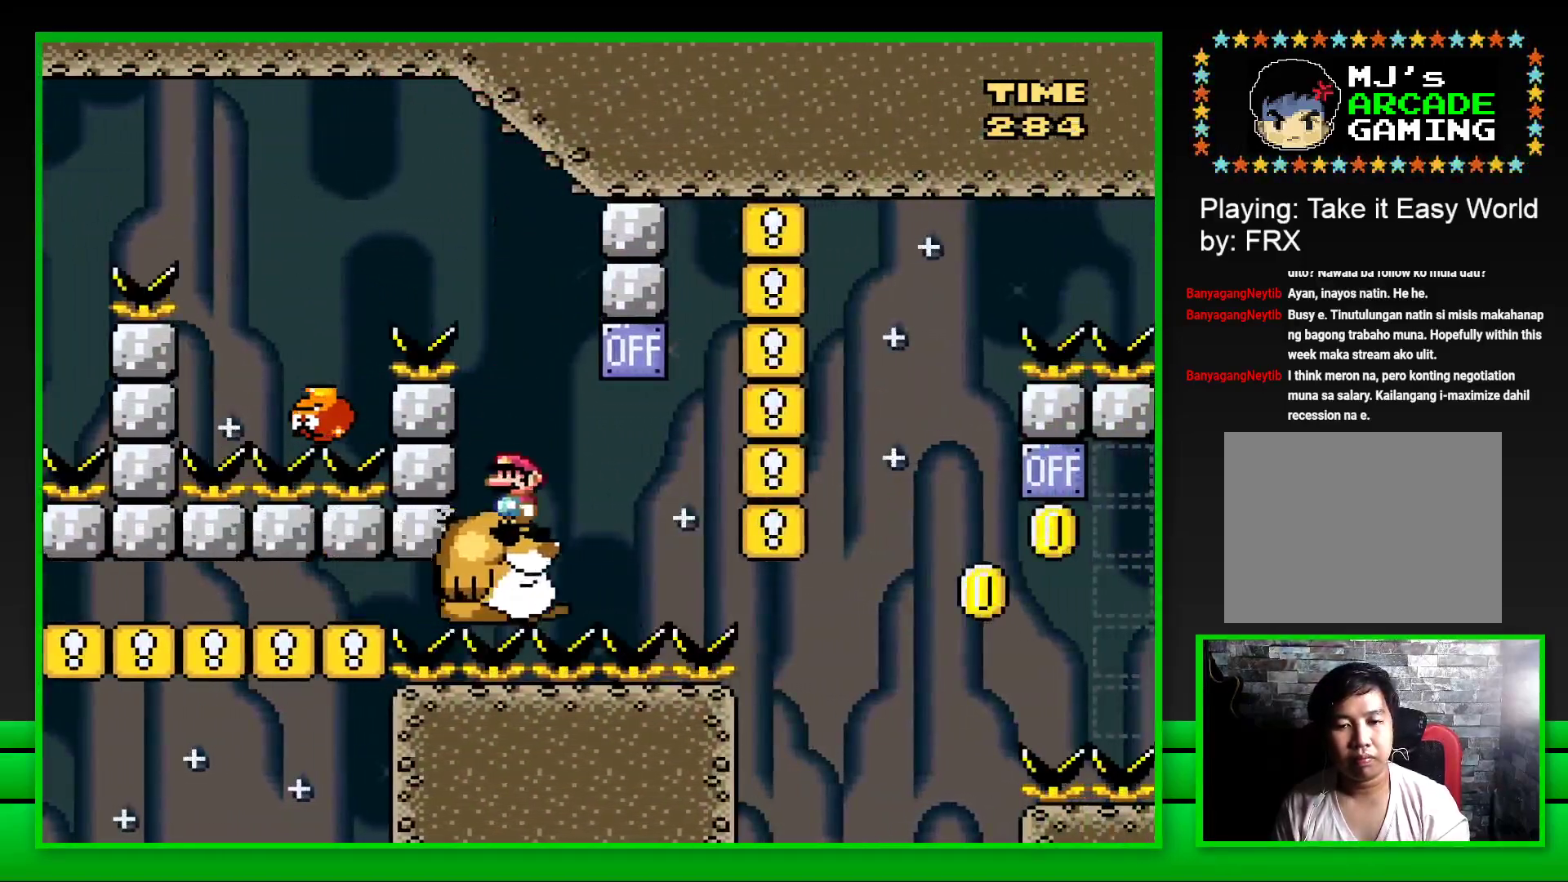
{"buttons": ["SQUARE"], "left_stick": "center", "right_stick": "center", "events": [[217, "CROSS", "down"], [250, "DPAD_RIGHT", "up"], [333, "CROSS", "up"], [350, "DPAD_LEFT", "down"], [433, "DPAD_LEFT", "up"]]}
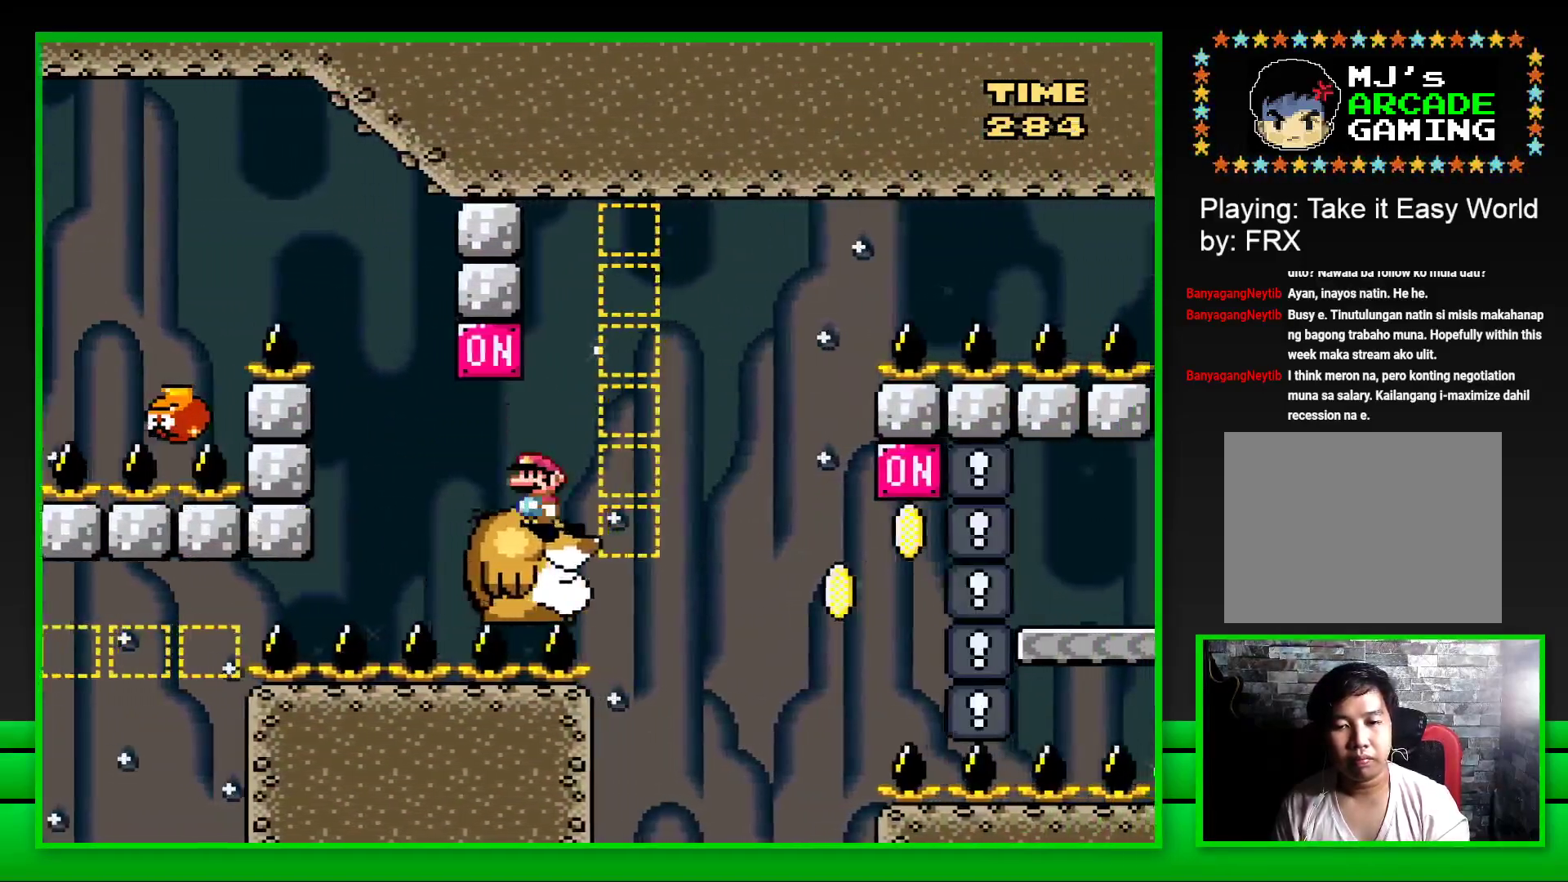
{"buttons": ["SQUARE"], "left_stick": "center", "right_stick": "center", "events": []}
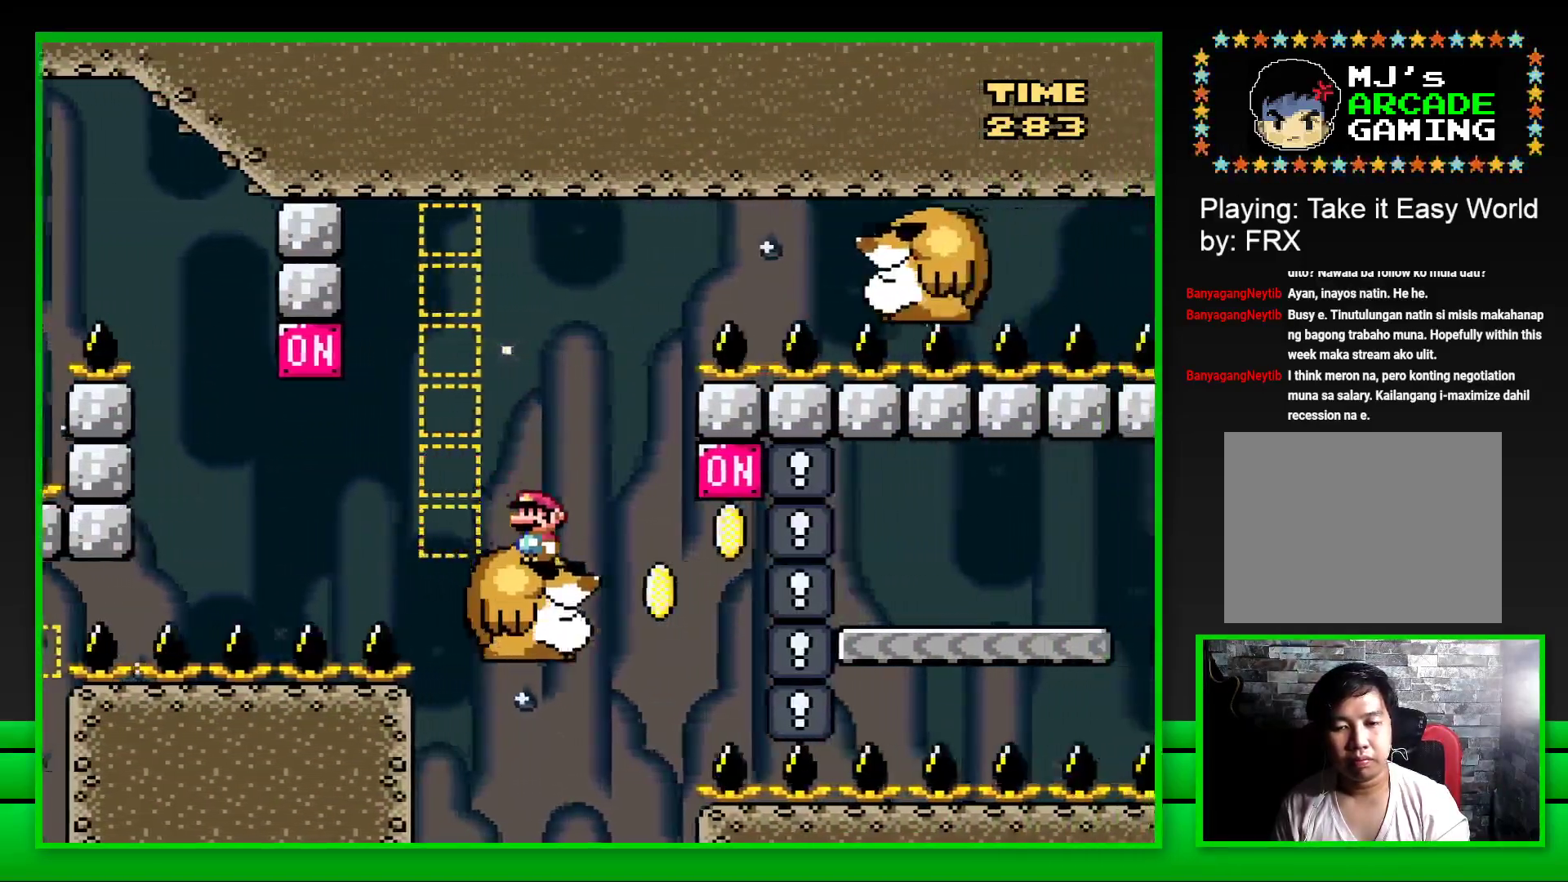
{"buttons": ["CROSS", "SQUARE", "DPAD_RIGHT"], "left_stick": "center", "right_stick": "center", "events": [[200, "DPAD_RIGHT", "down"], [250, "CROSS", "down"]]}